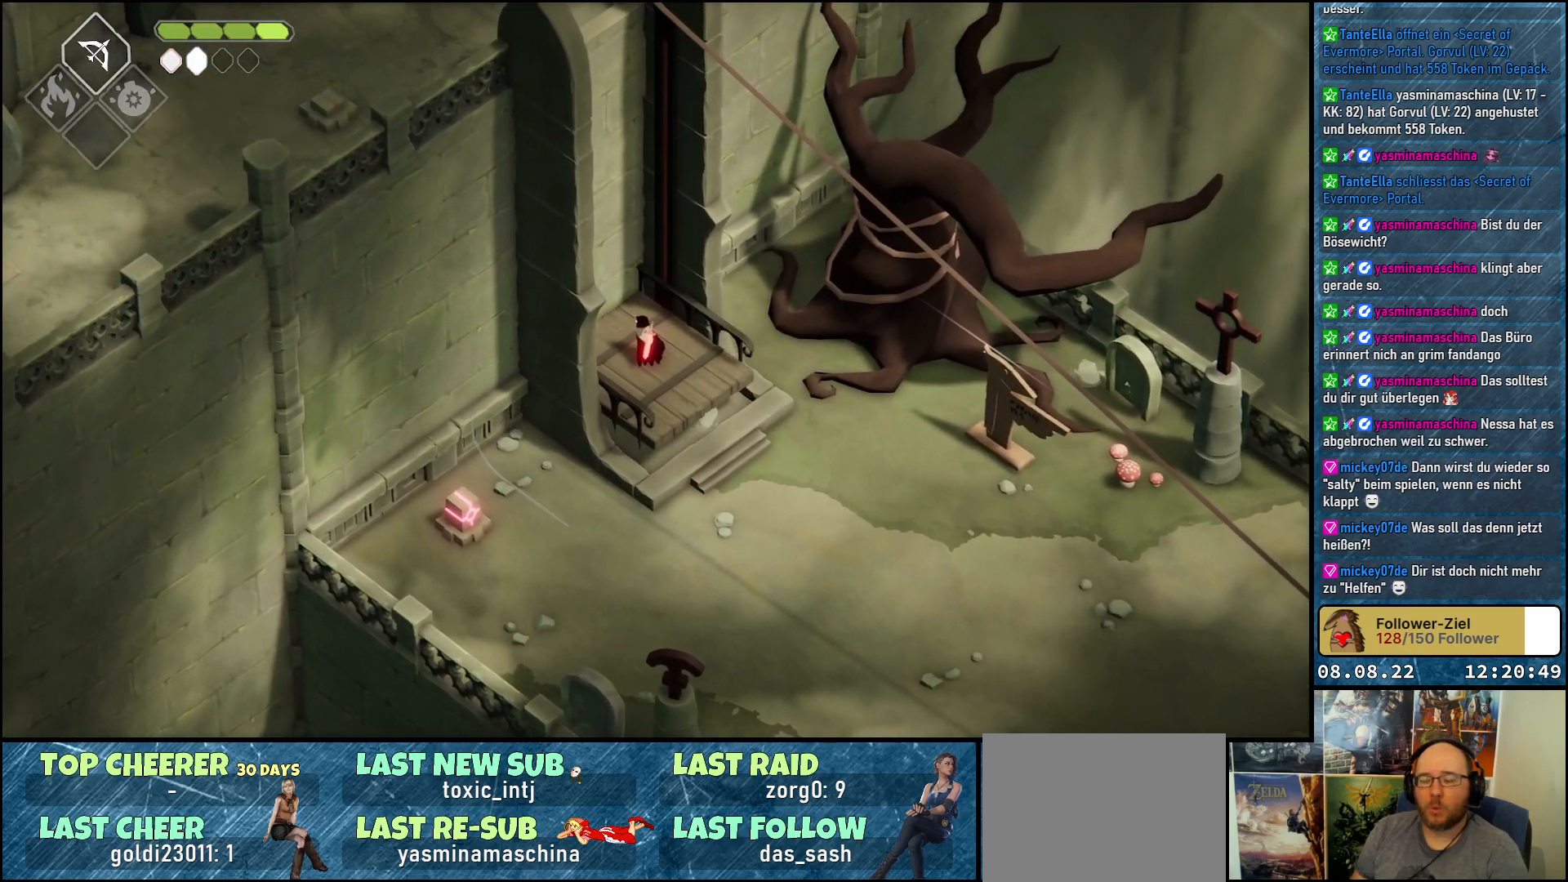
Gameplay with a controller (Xbox layout); each line is a JSON object with the inputs held at the frame after it. "events" lists button and stick changes between this image and that frame as [ms after this image, input, new state], when the widget could be followed in between.
{"buttons": [], "left_stick": "center", "right_stick": "center", "events": []}
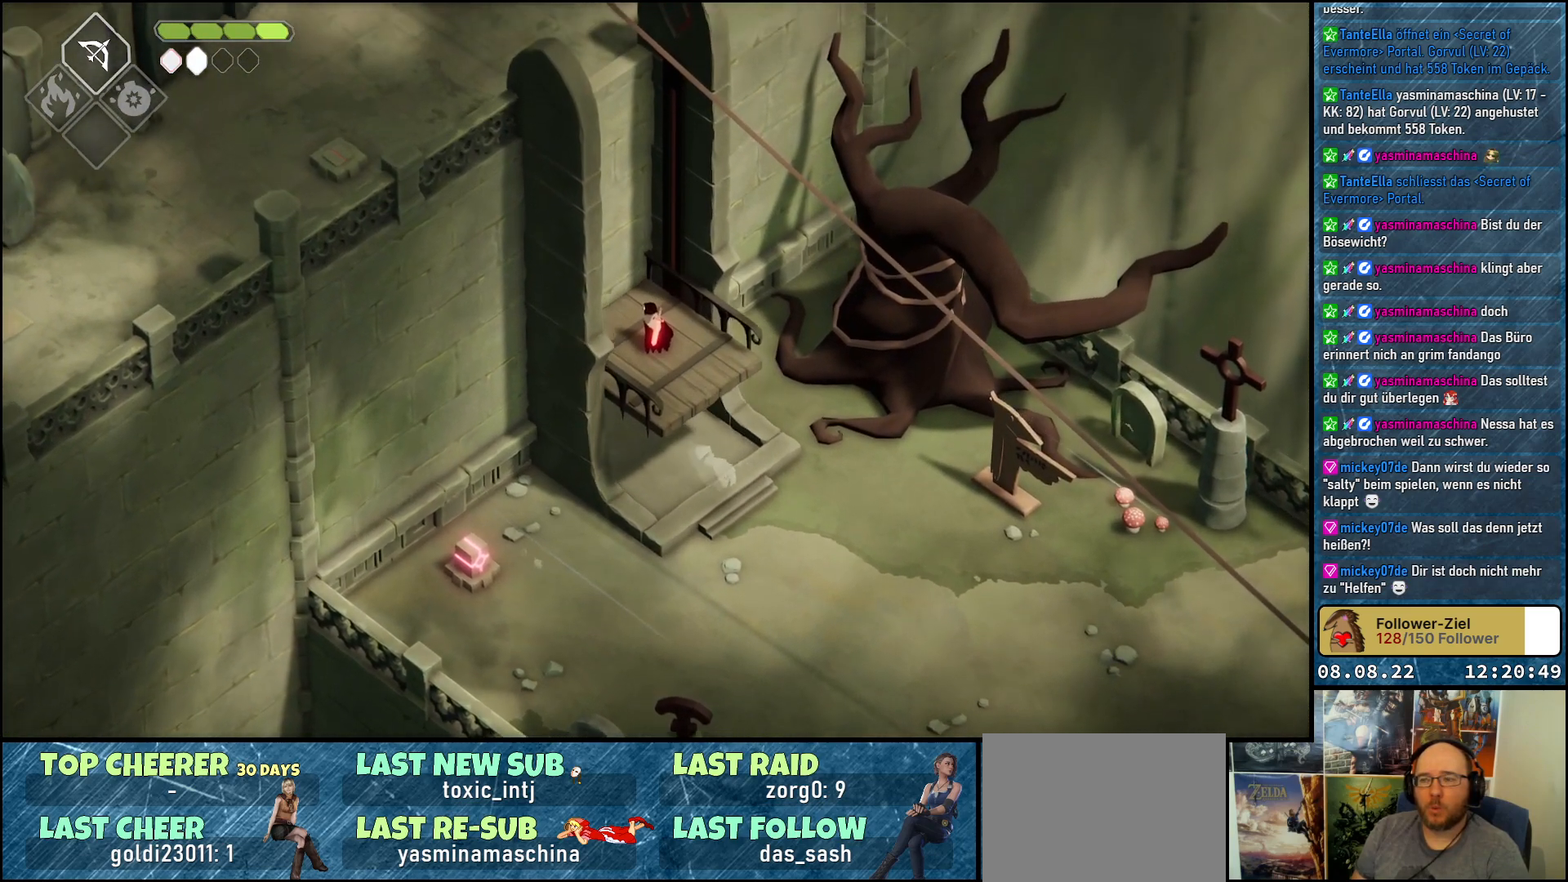
{"buttons": [], "left_stick": "center", "right_stick": "center", "events": []}
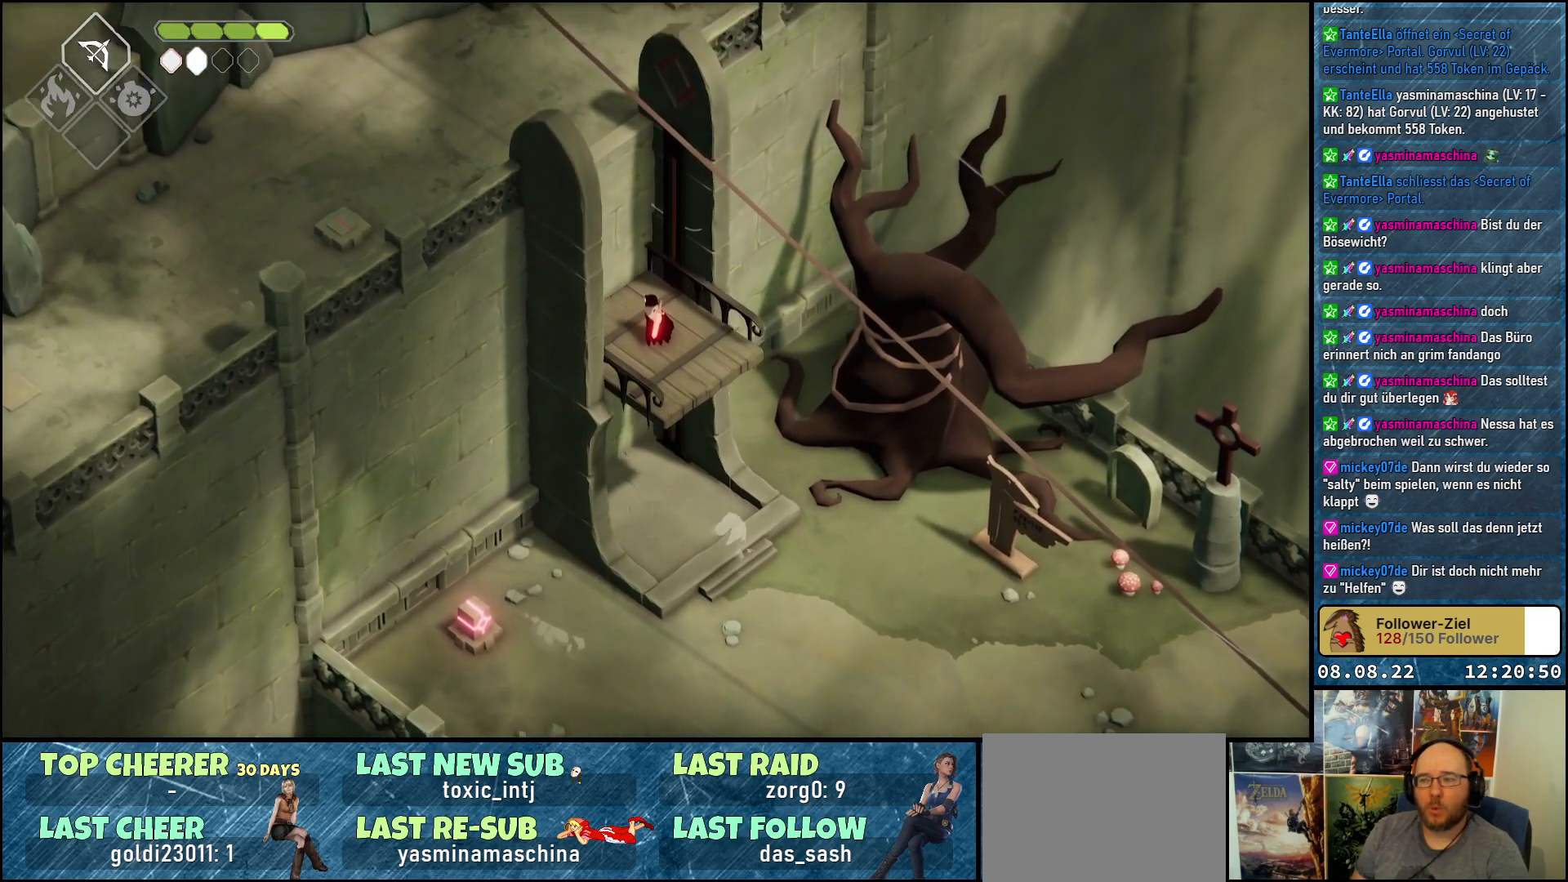
{"buttons": [], "left_stick": "center", "right_stick": "center", "events": []}
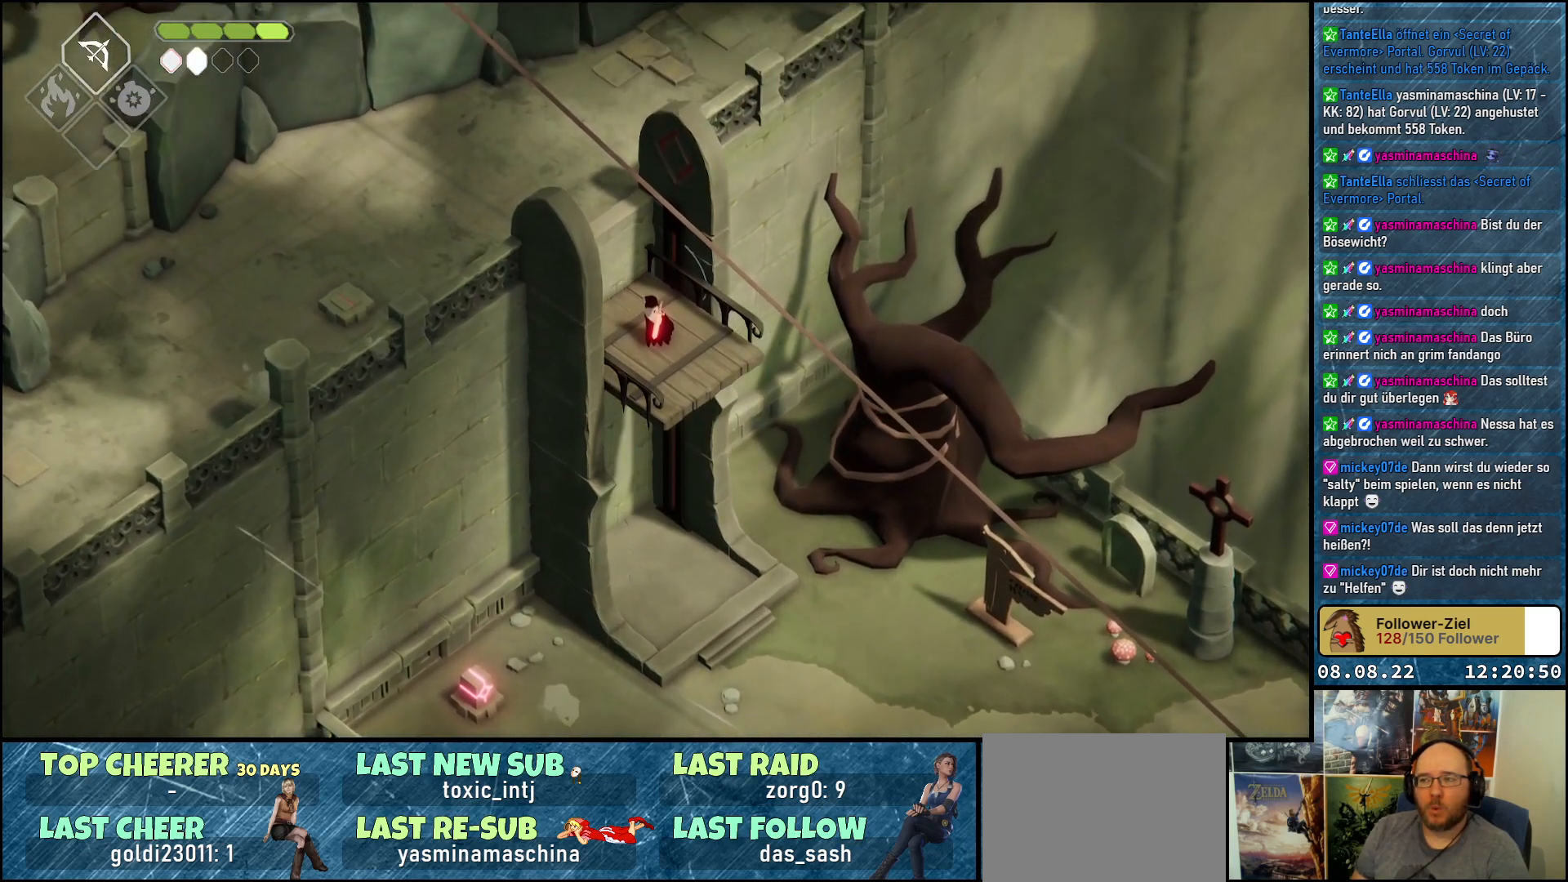
{"buttons": [], "left_stick": "center", "right_stick": "center", "events": []}
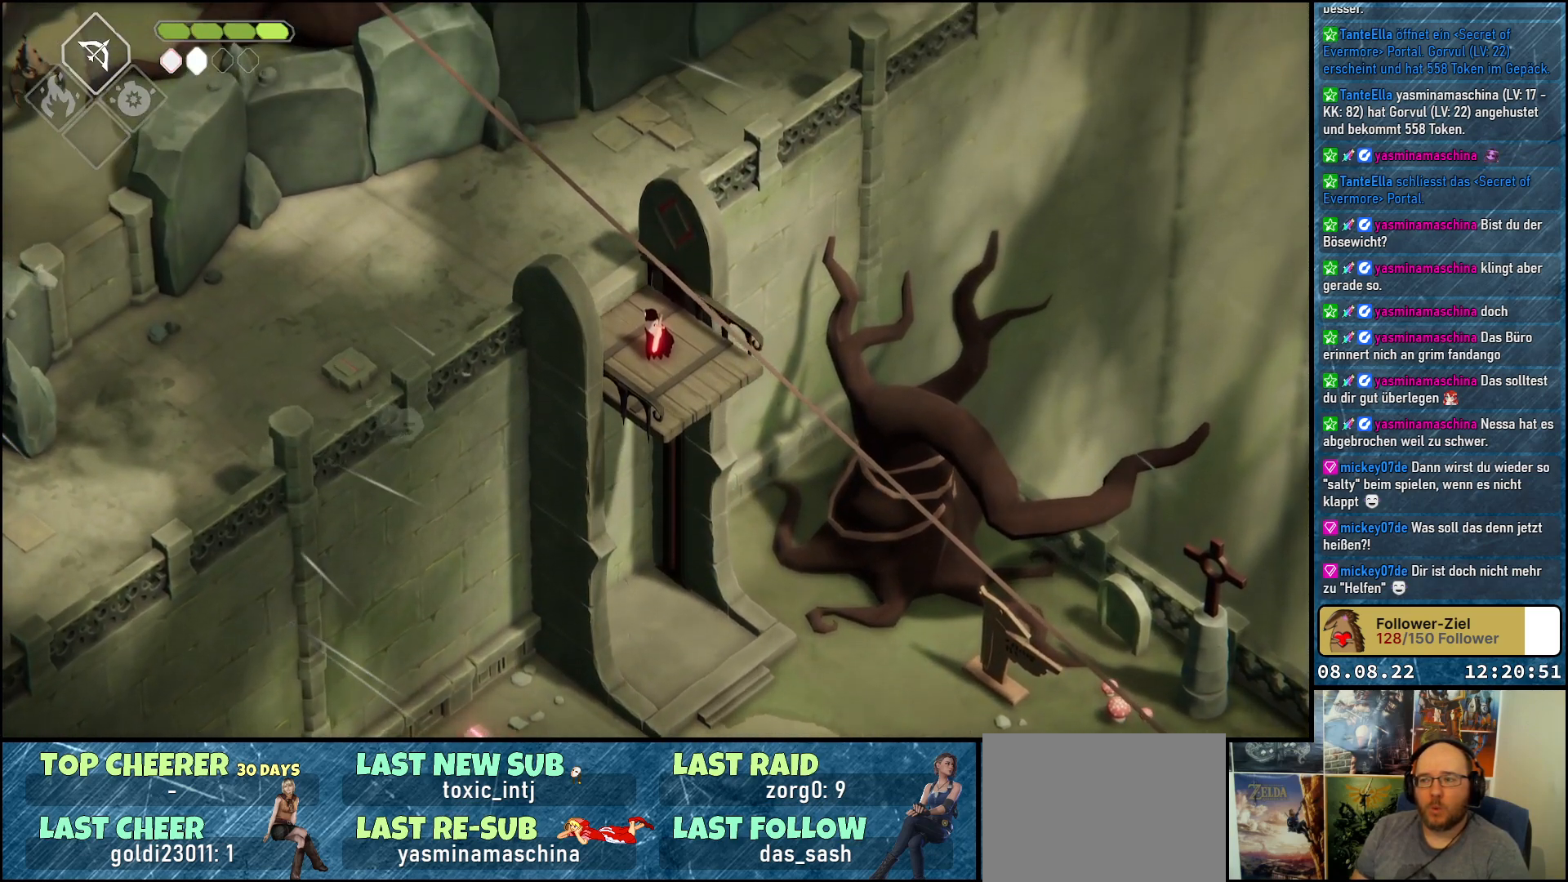
{"buttons": [], "left_stick": "up-left", "right_stick": "center", "events": [[250, "left_stick", "up-left"]]}
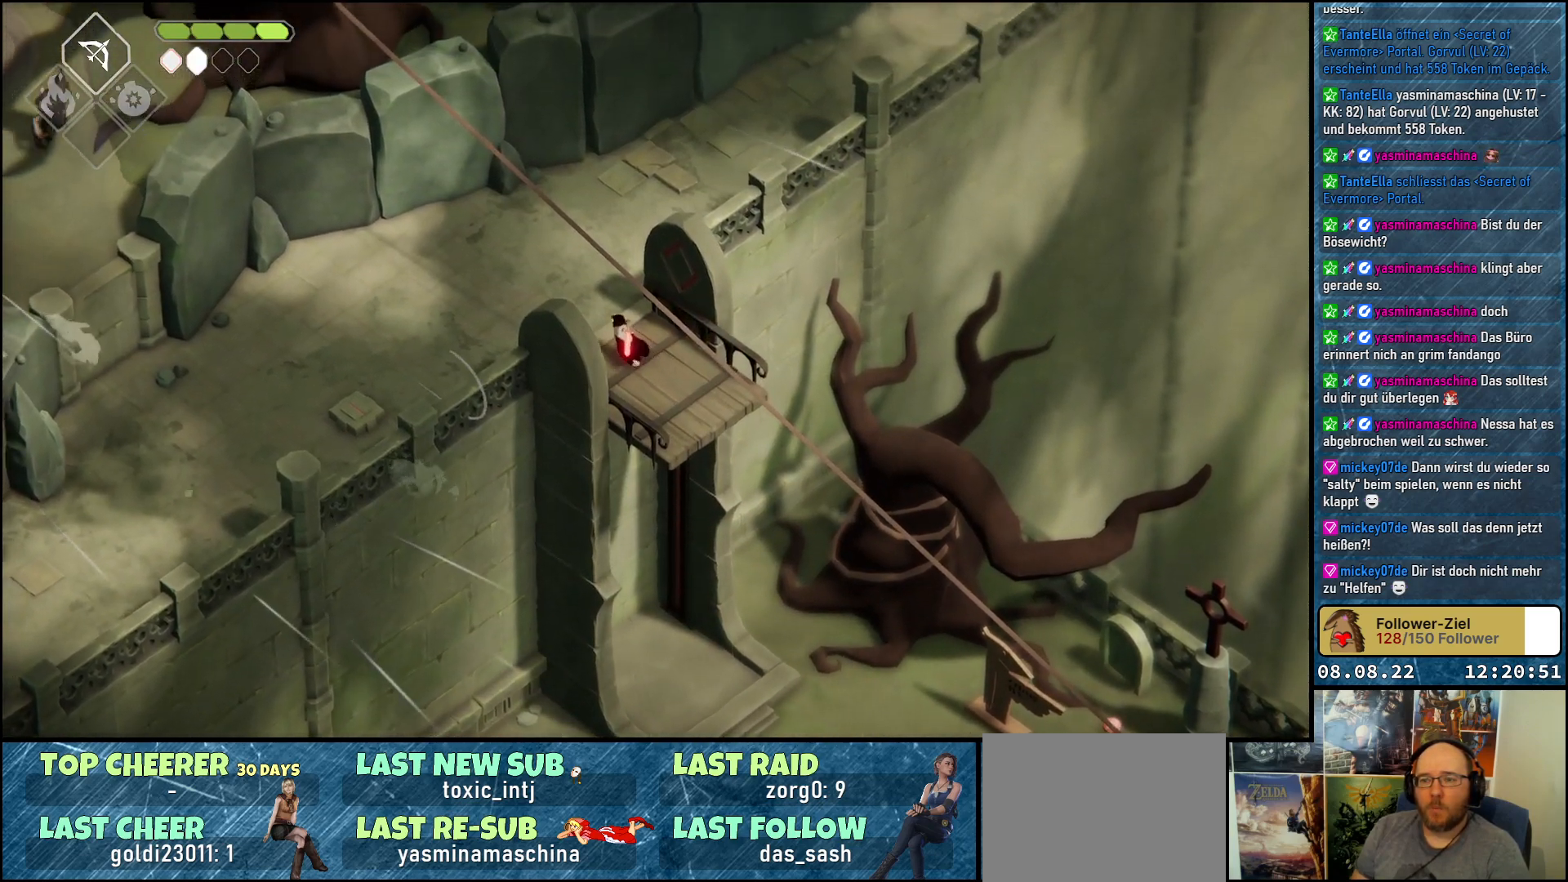
{"buttons": [], "left_stick": "up-right", "right_stick": "center", "events": [[300, "left_stick", "up"], [417, "left_stick", "up-right"]]}
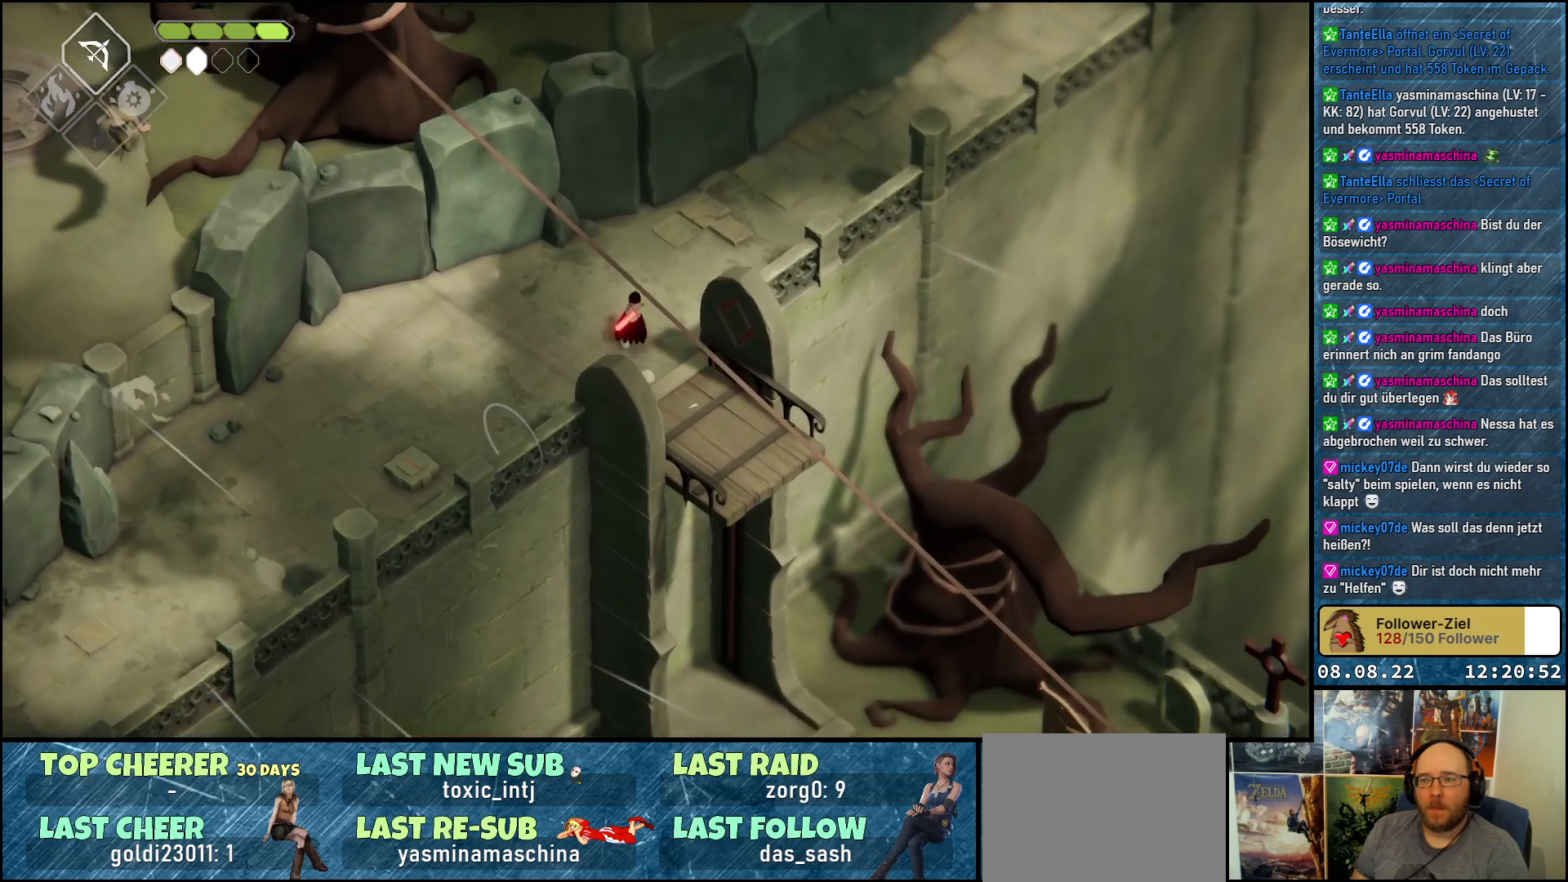
{"buttons": ["A"], "left_stick": "up-right", "right_stick": "center", "events": [[50, "A", "down"], [250, "A", "up"], [400, "A", "down"]]}
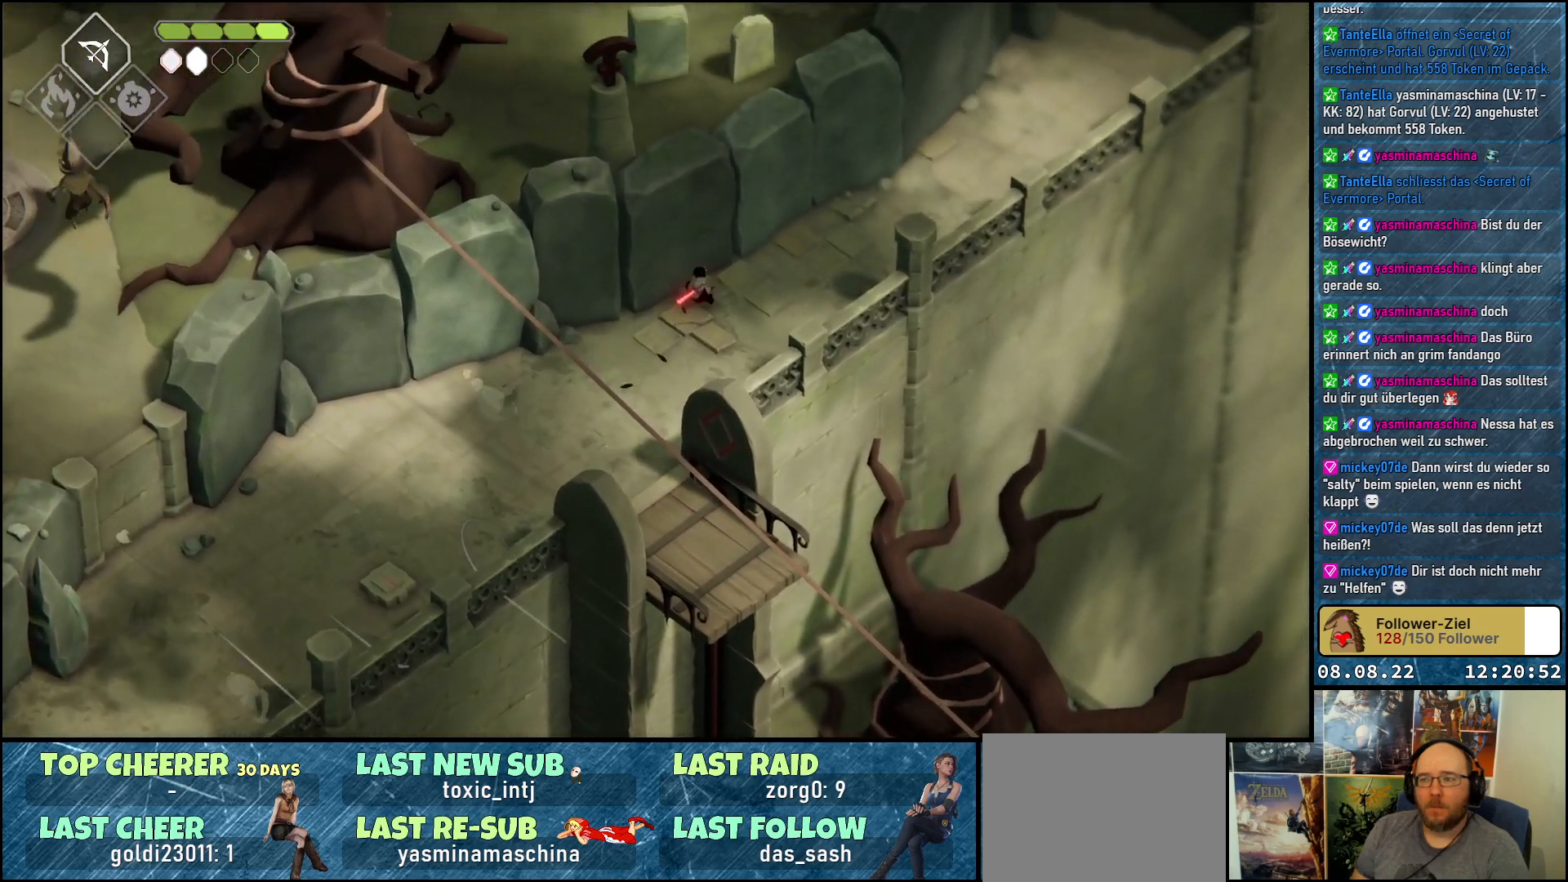
{"buttons": ["A"], "left_stick": "up-right", "right_stick": "center", "events": [[17, "A", "up"], [133, "A", "down"], [233, "A", "up"], [317, "A", "down"], [417, "A", "up"], [483, "A", "down"]]}
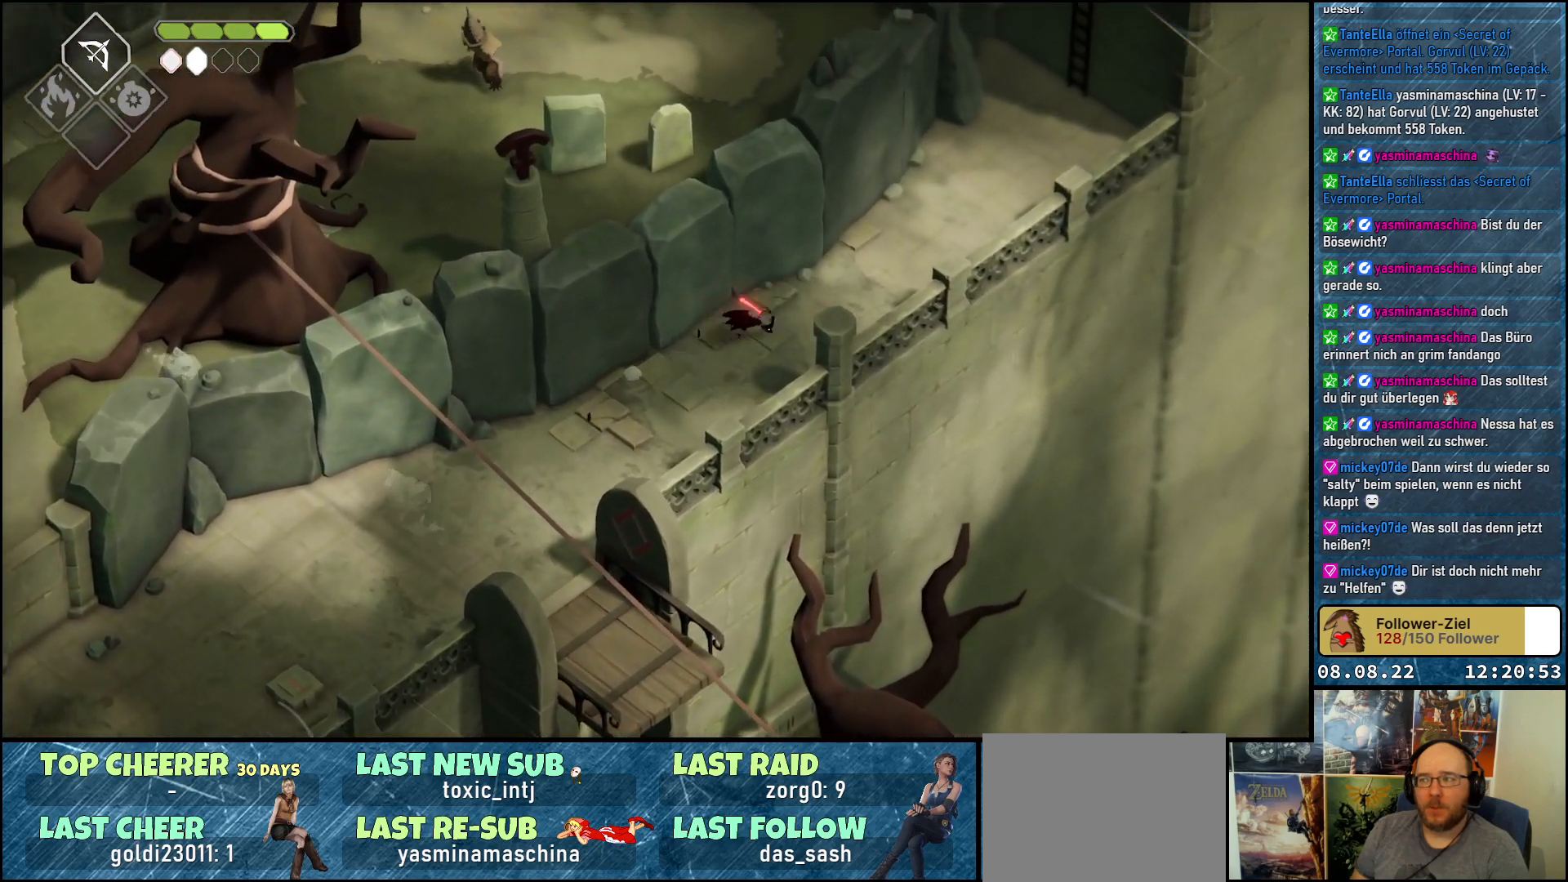
{"buttons": [], "left_stick": "up-right", "right_stick": "center", "events": [[83, "A", "up"], [183, "A", "down"], [233, "A", "up"], [333, "A", "down"], [417, "A", "up"]]}
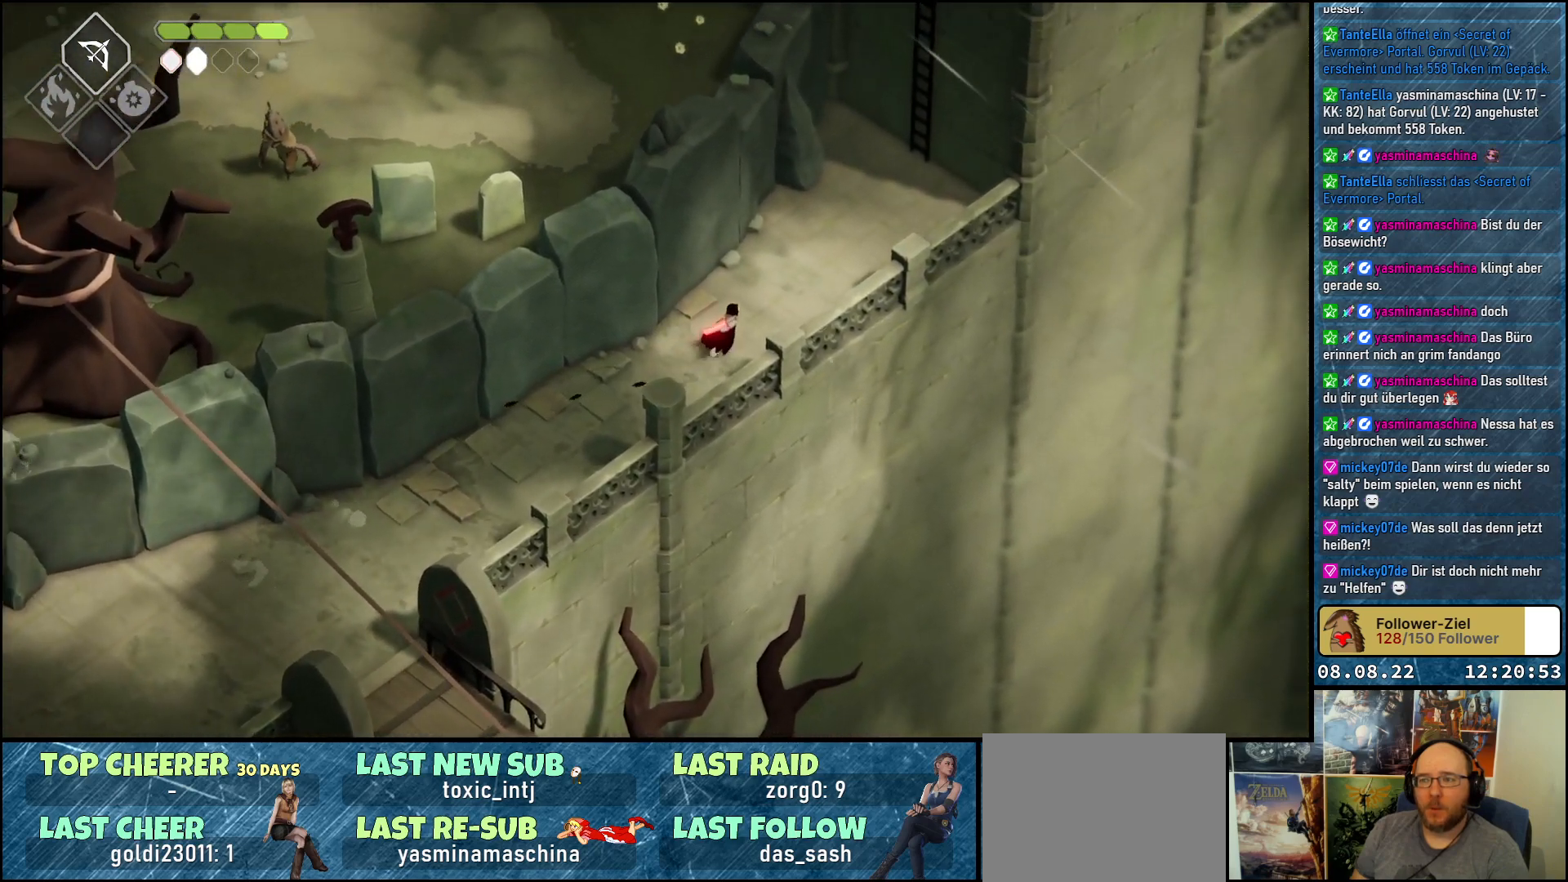
{"buttons": ["A"], "left_stick": "up-right", "right_stick": "center", "events": [[33, "A", "down"], [83, "A", "up"], [167, "A", "down"], [217, "A", "up"], [300, "A", "down"], [400, "A", "up"], [450, "A", "down"]]}
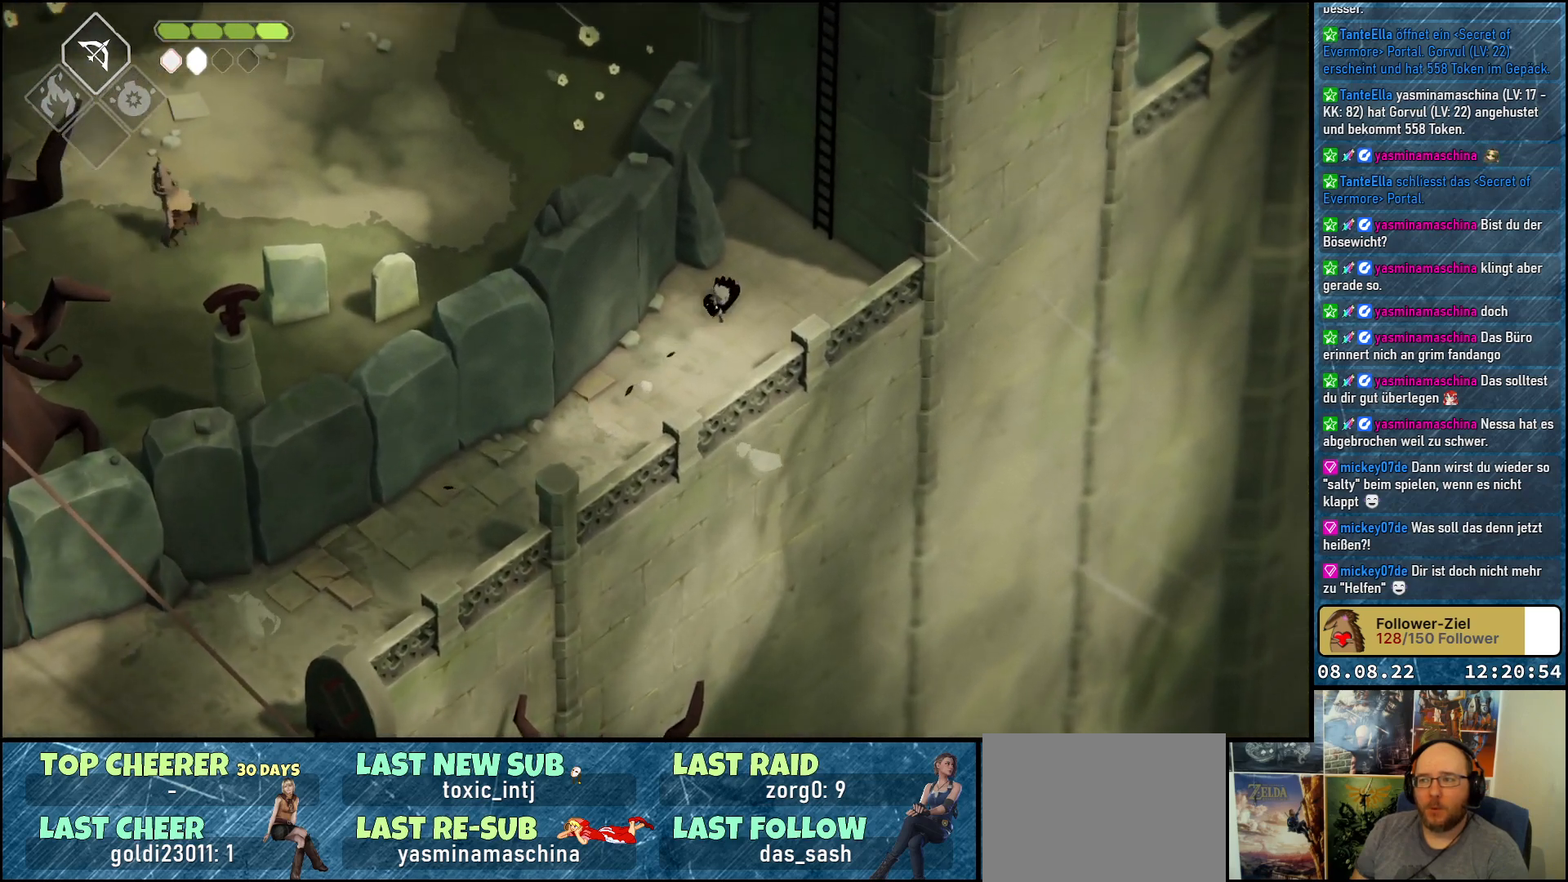
{"buttons": [], "left_stick": "up-right", "right_stick": "center", "events": [[67, "A", "up"]]}
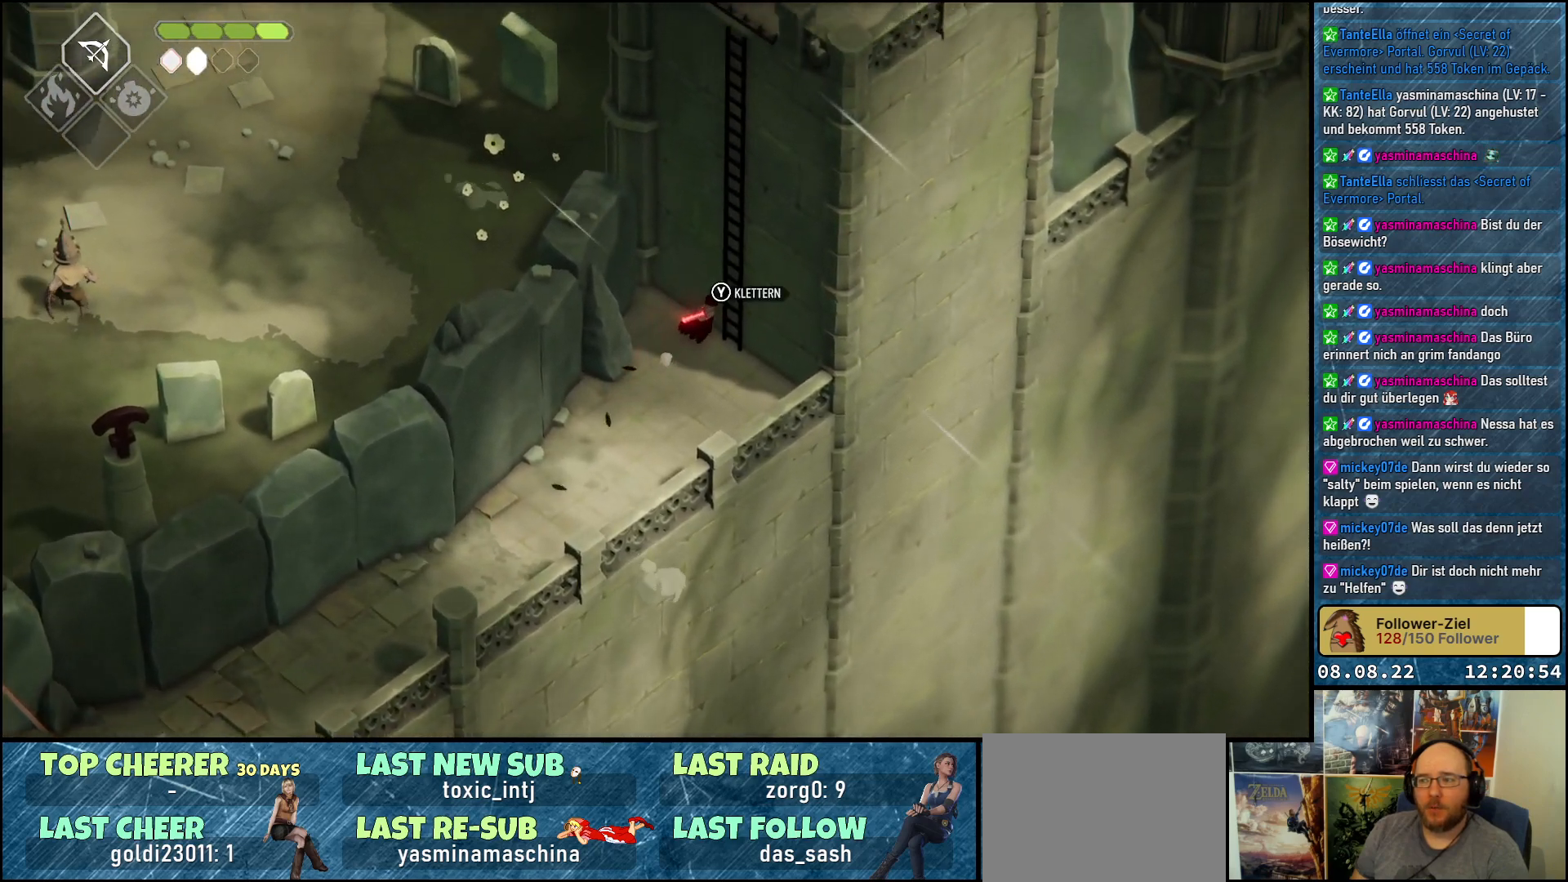
{"buttons": [], "left_stick": "up", "right_stick": "center", "events": [[17, "left_stick", "center"], [33, "Y", "down"], [133, "Y", "up"], [250, "left_stick", "up"]]}
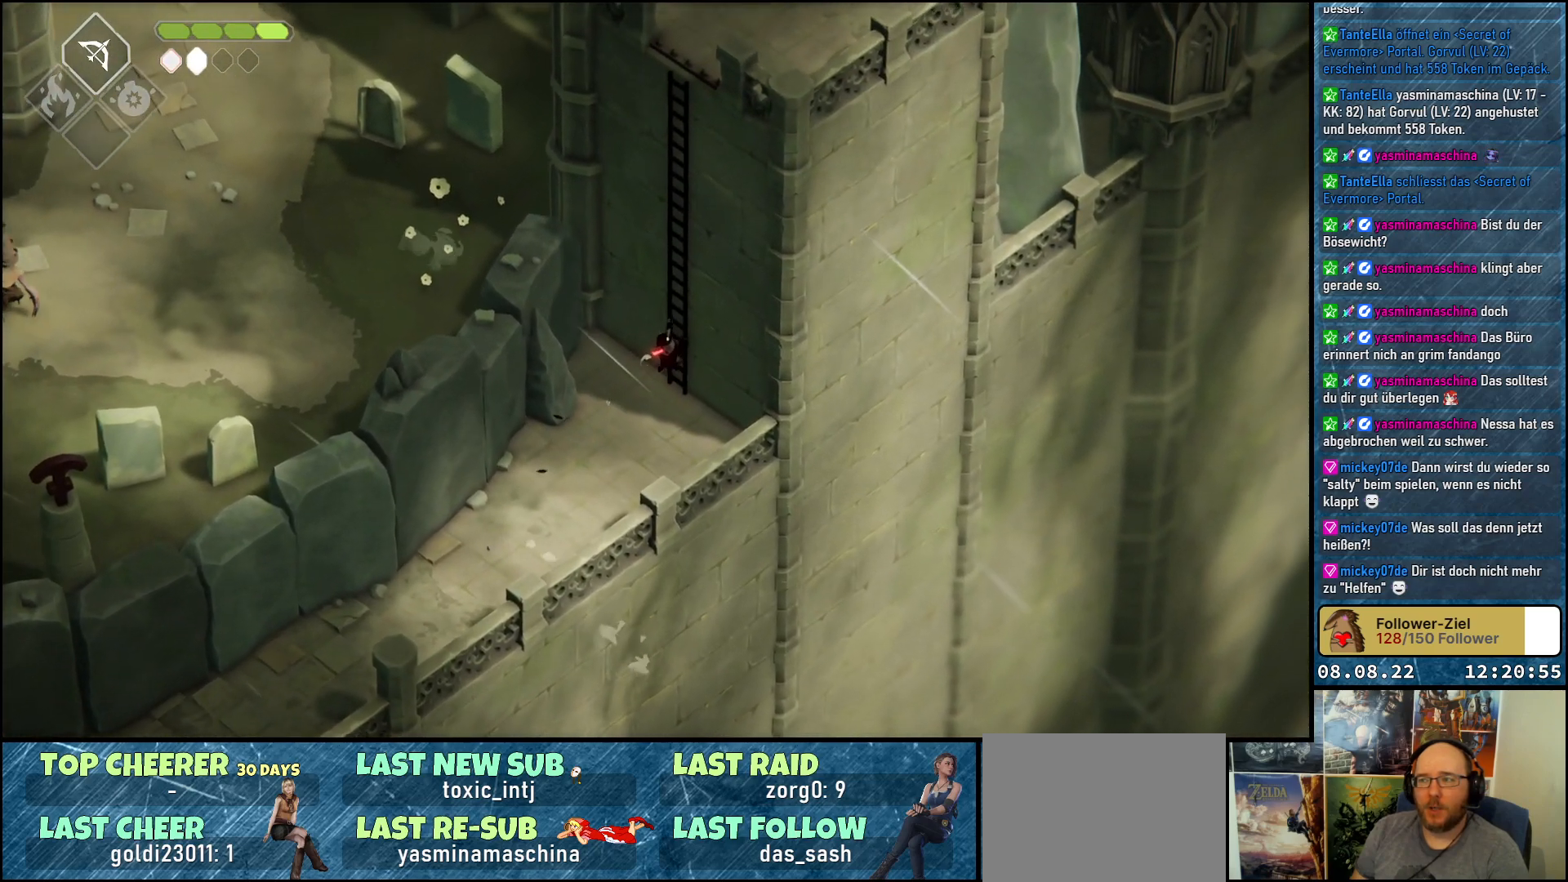
{"buttons": [], "left_stick": "up", "right_stick": "center", "events": []}
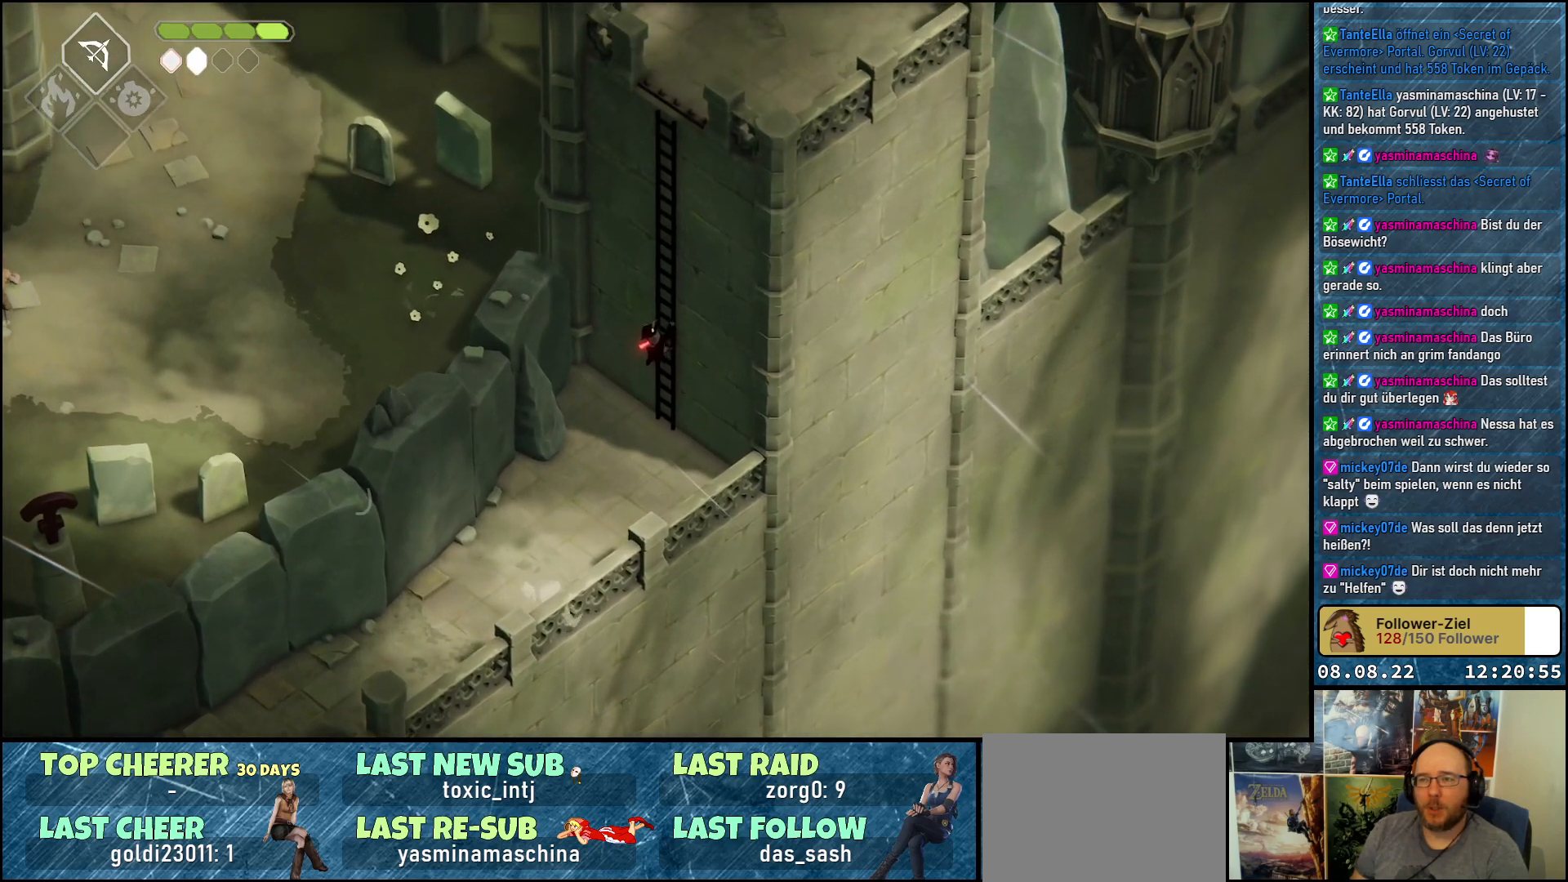
{"buttons": [], "left_stick": "up", "right_stick": "center", "events": []}
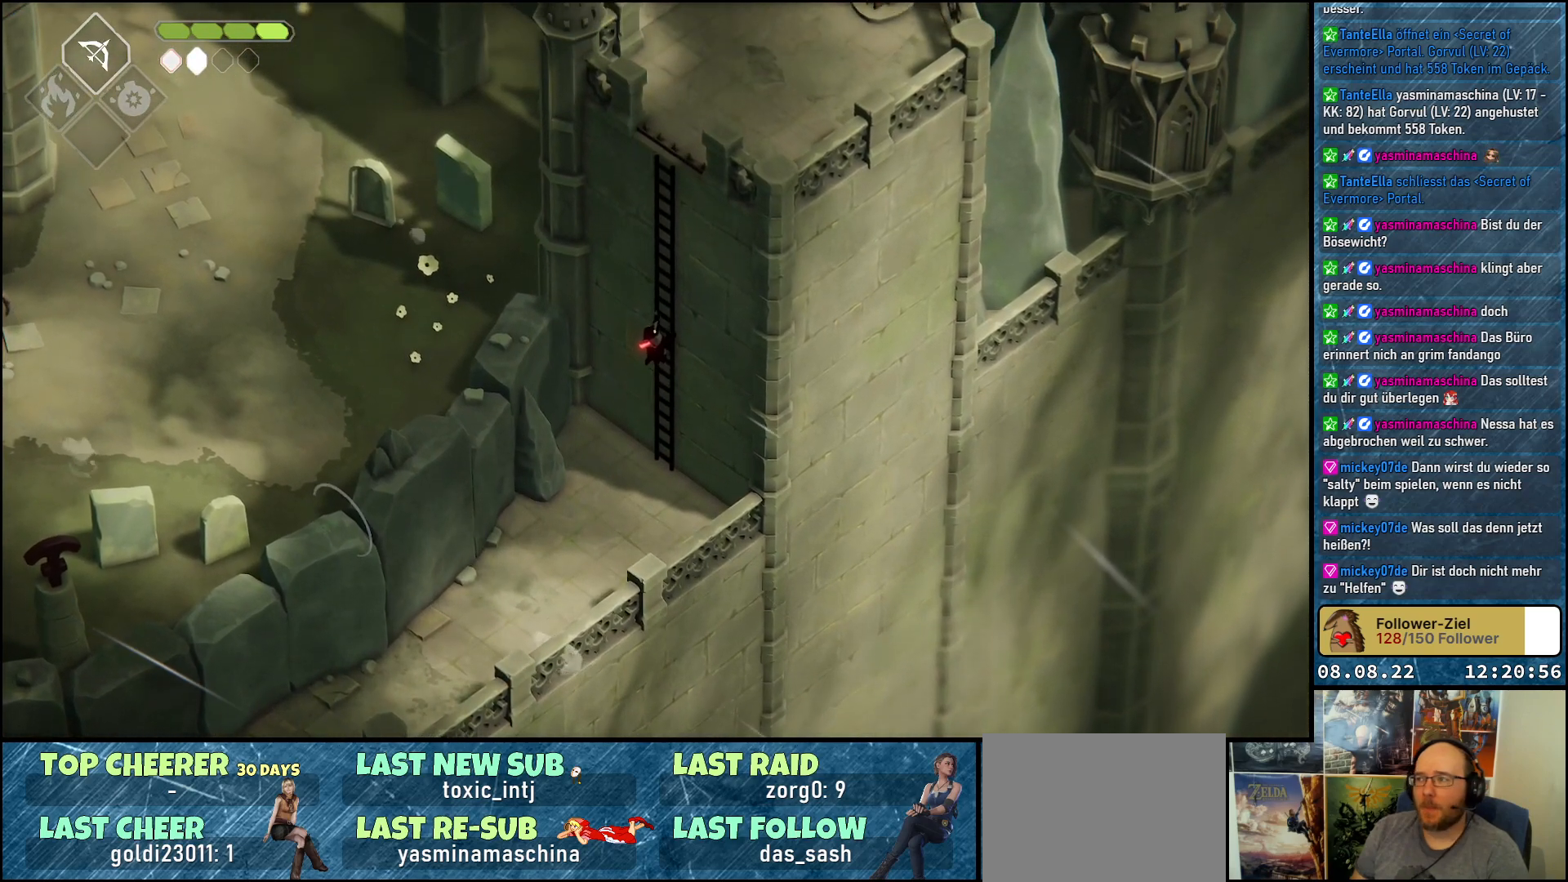
{"buttons": [], "left_stick": "up", "right_stick": "center", "events": []}
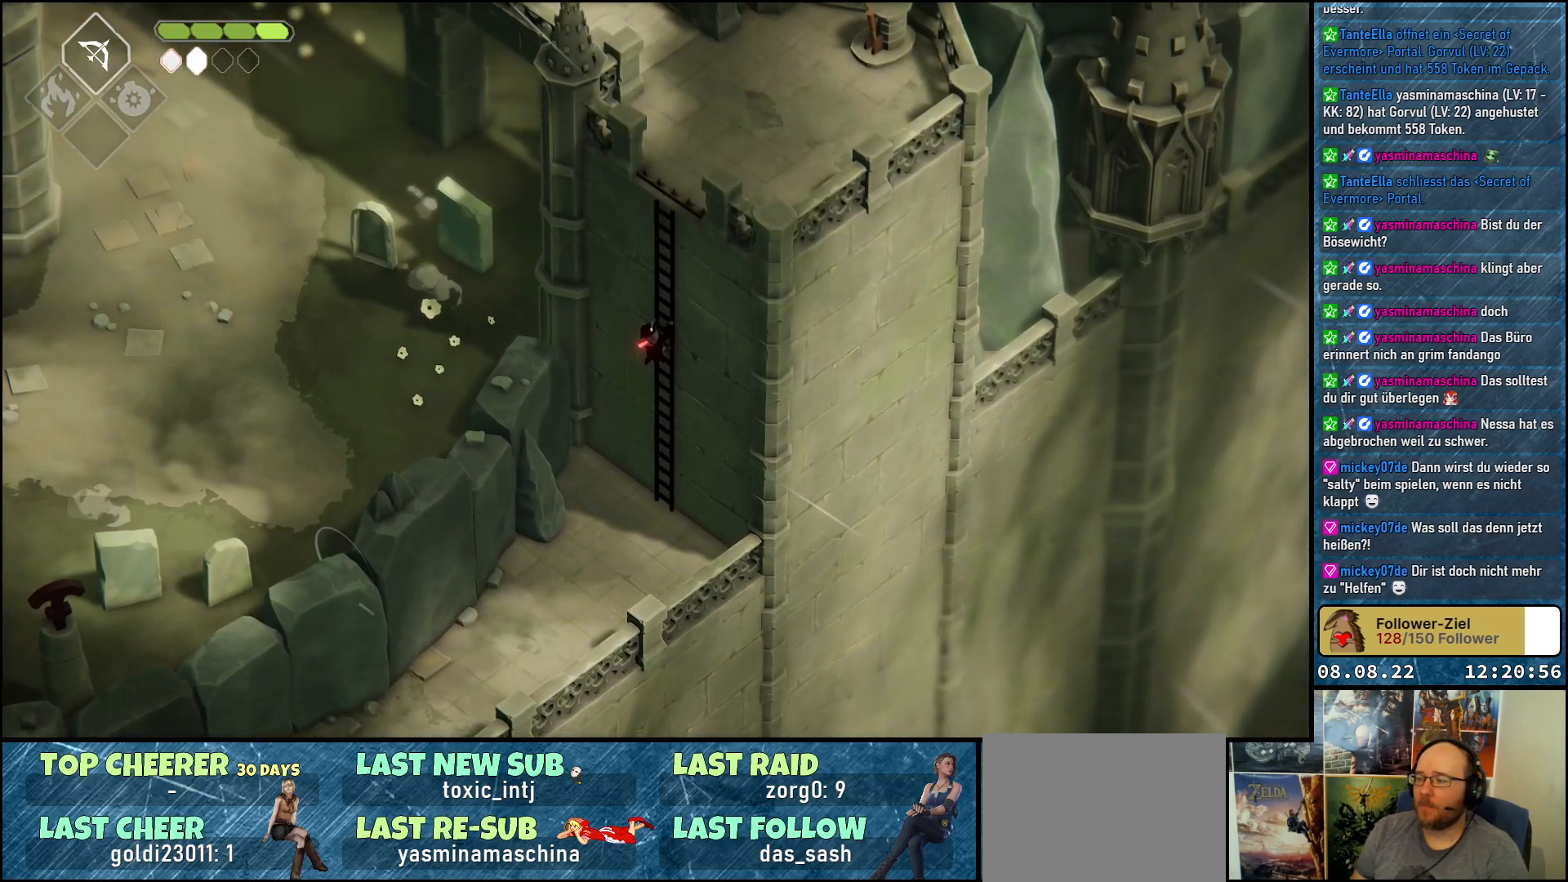
{"buttons": [], "left_stick": "up", "right_stick": "center", "events": []}
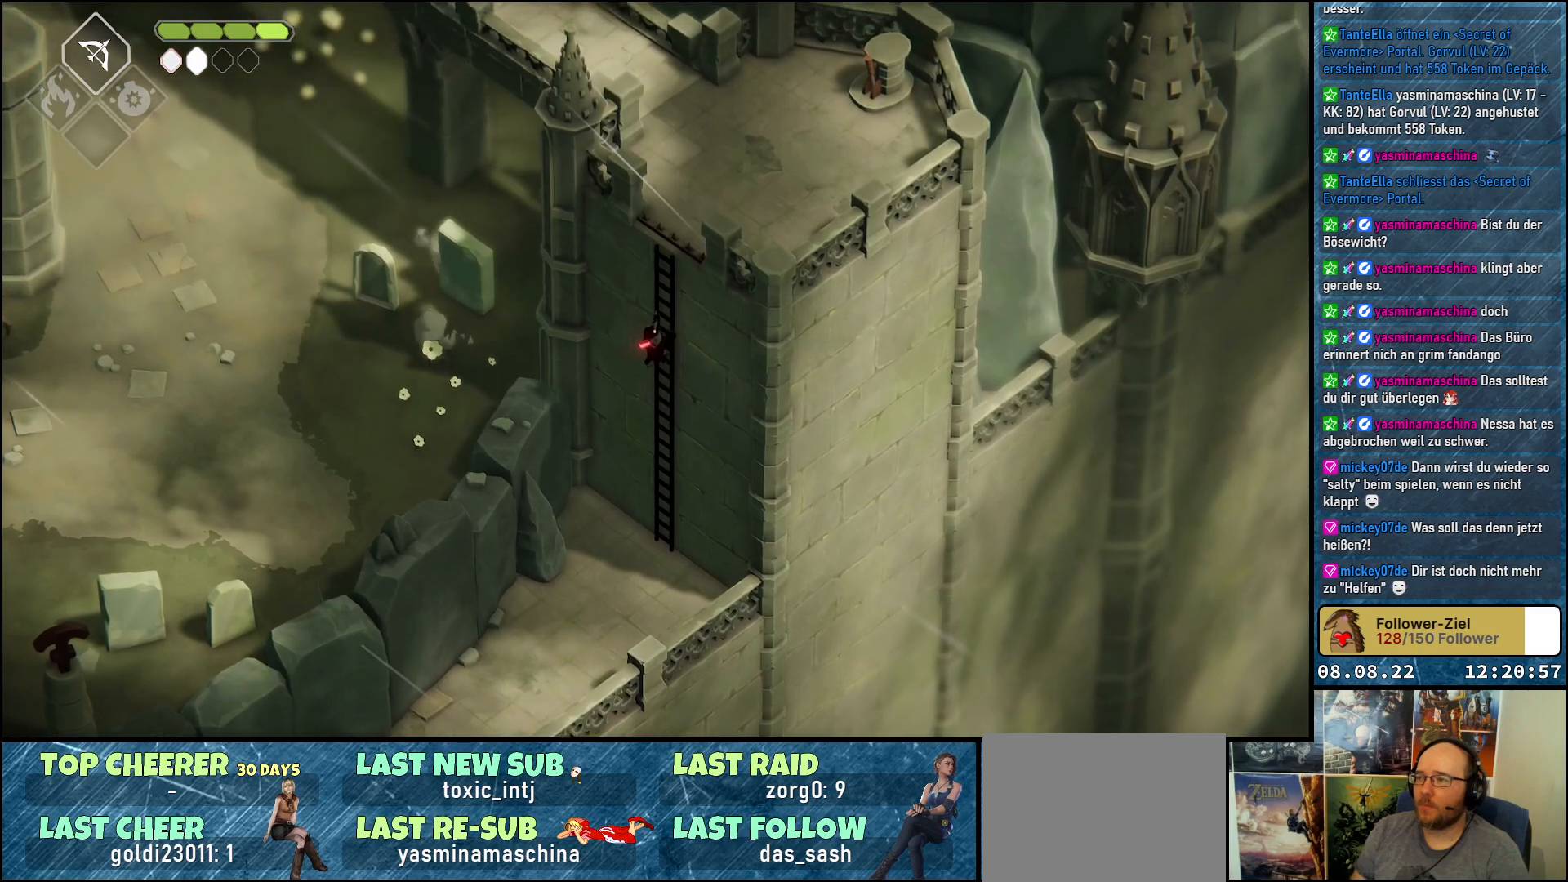
{"buttons": [], "left_stick": "up", "right_stick": "center", "events": []}
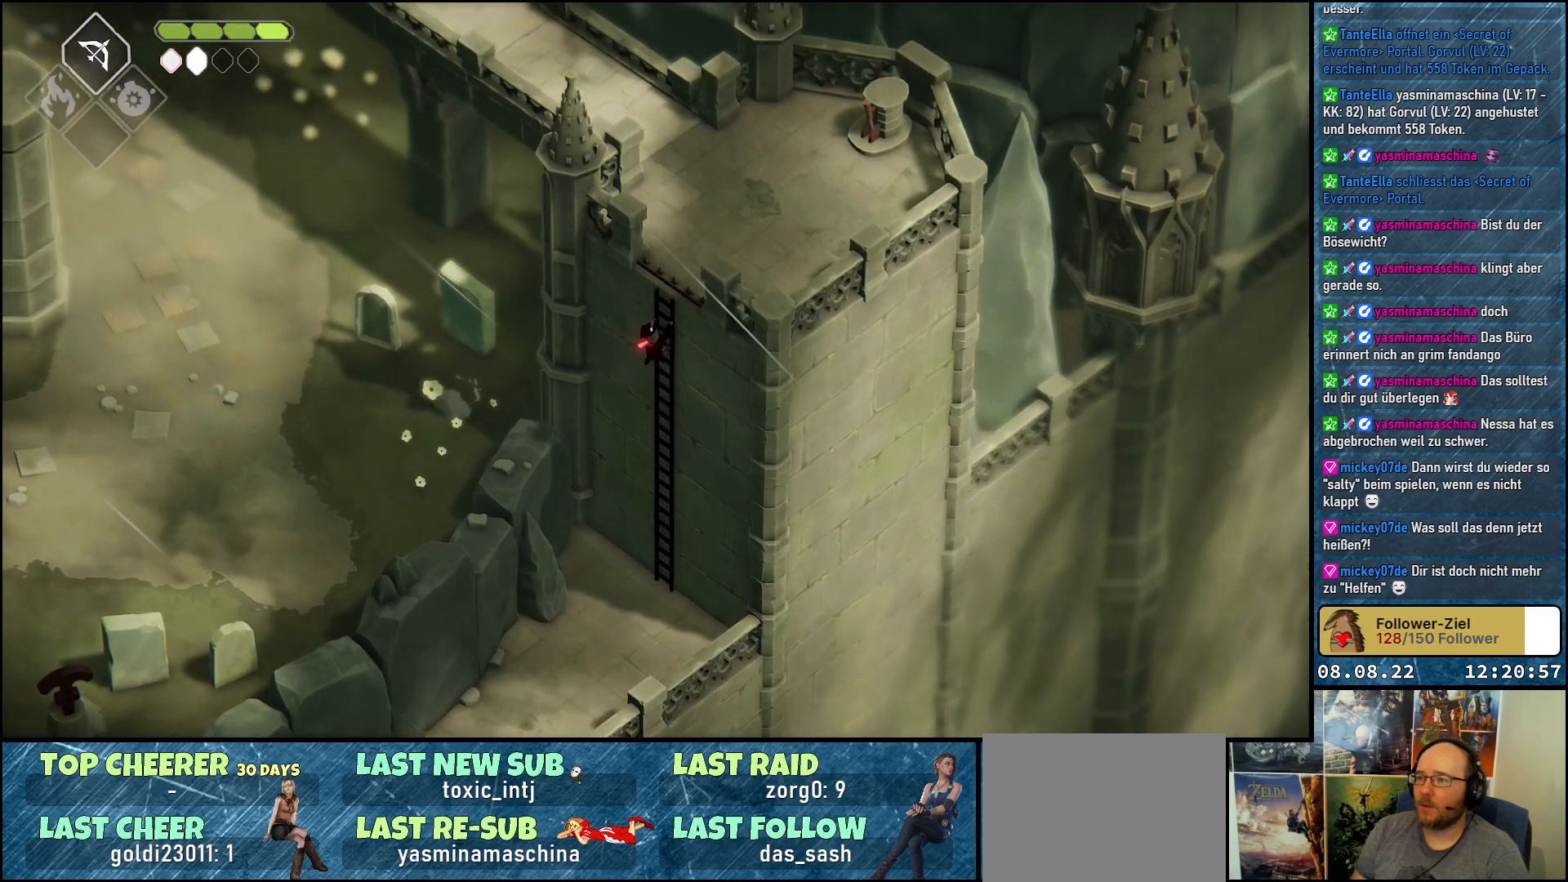
{"buttons": [], "left_stick": "up", "right_stick": "center", "events": []}
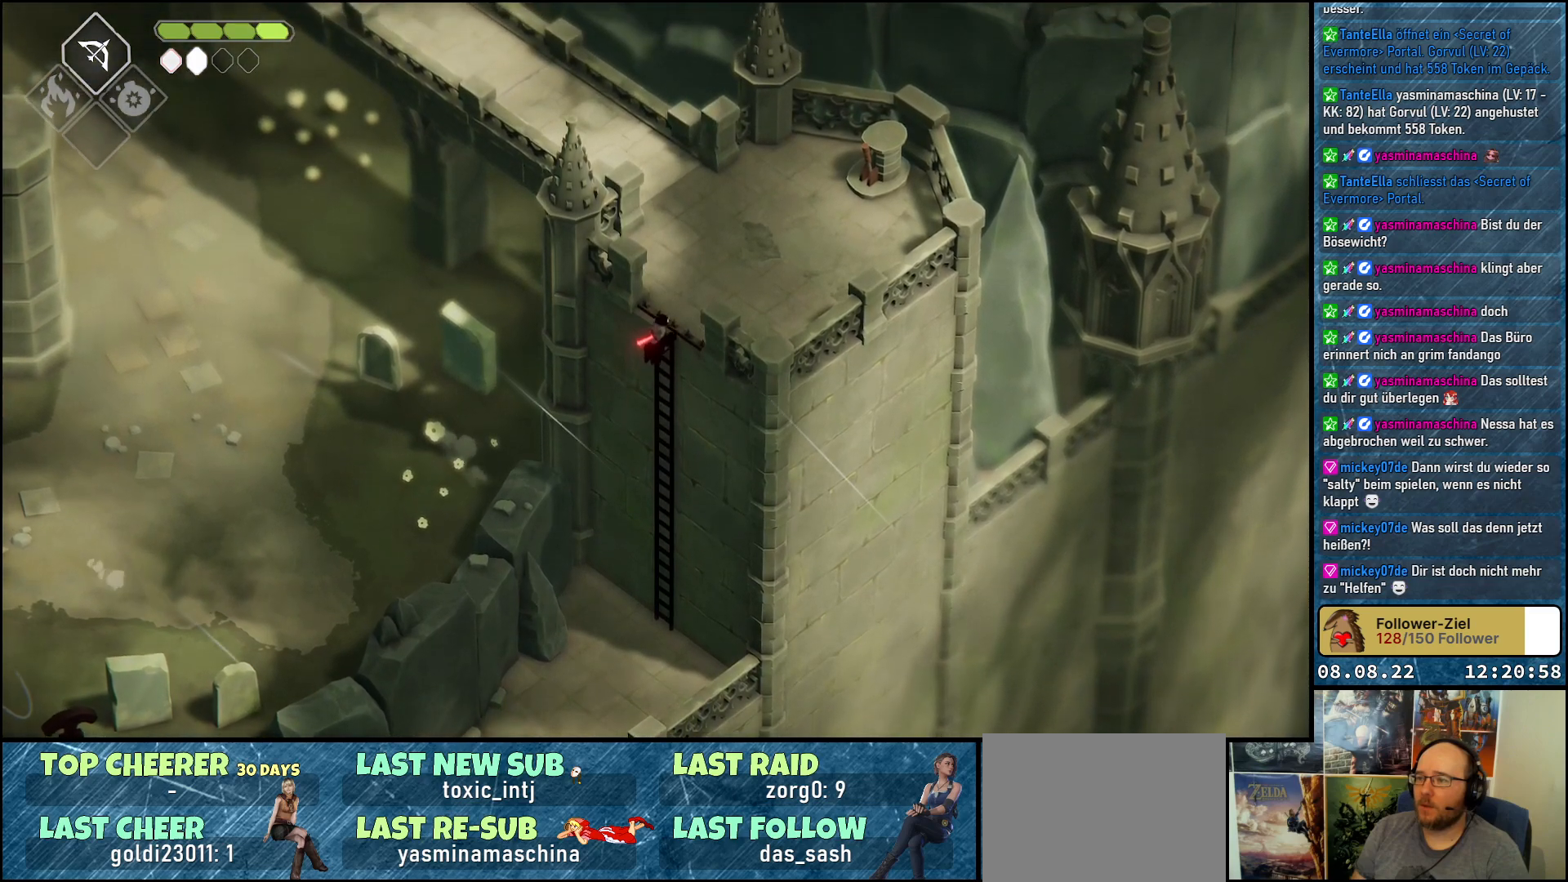
{"buttons": [], "left_stick": "up", "right_stick": "center", "events": []}
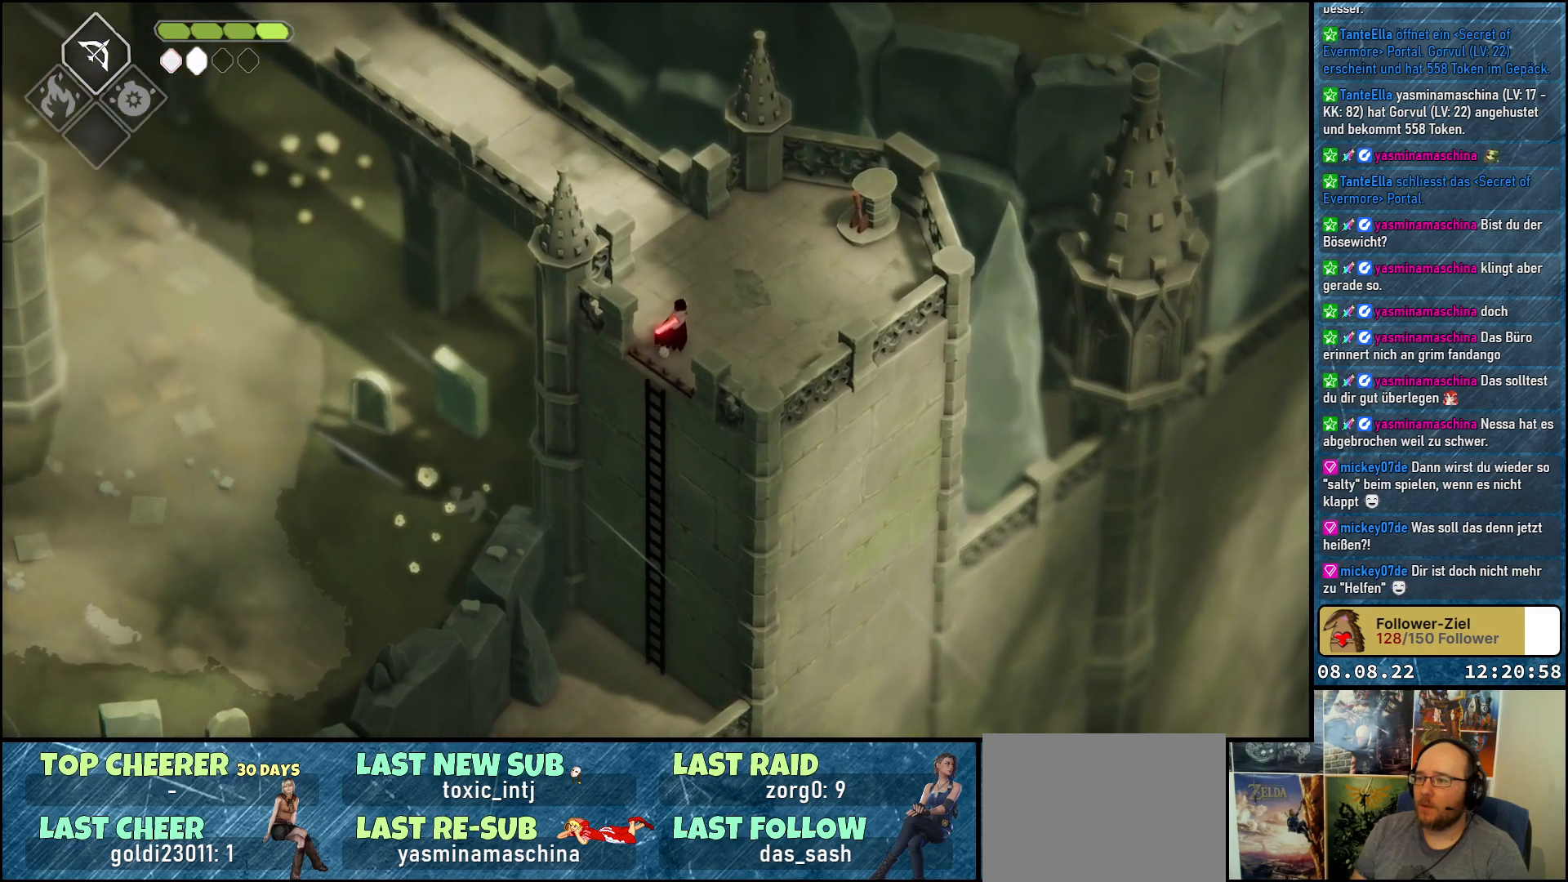
{"buttons": [], "left_stick": "up-left", "right_stick": "center", "events": [[283, "left_stick", "up-left"]]}
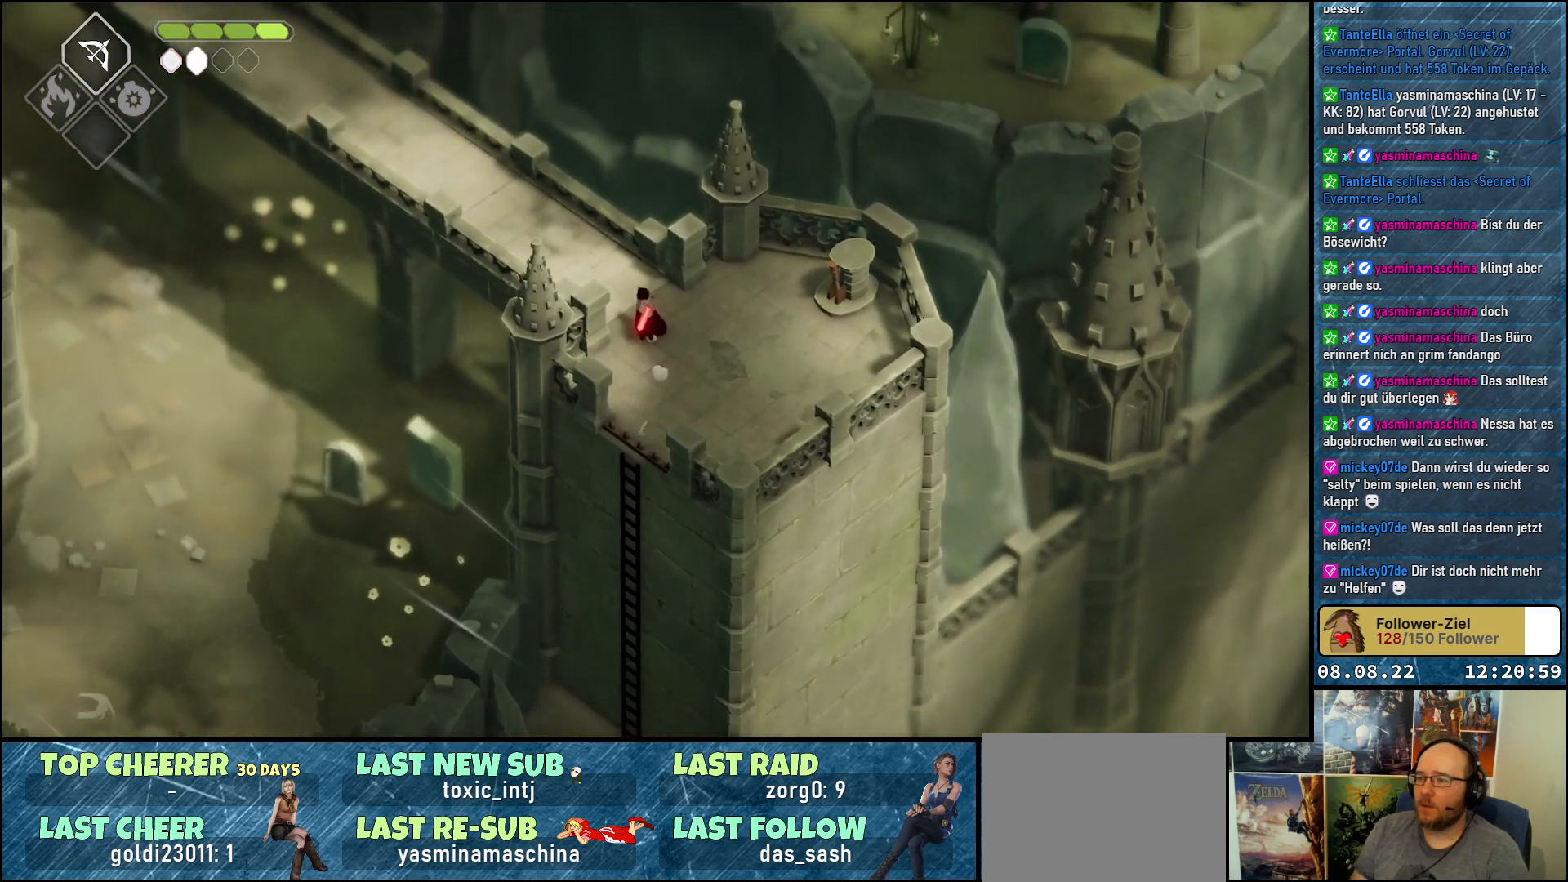
{"buttons": [], "left_stick": "up-left", "right_stick": "center", "events": [[183, "A", "down"], [367, "A", "up"]]}
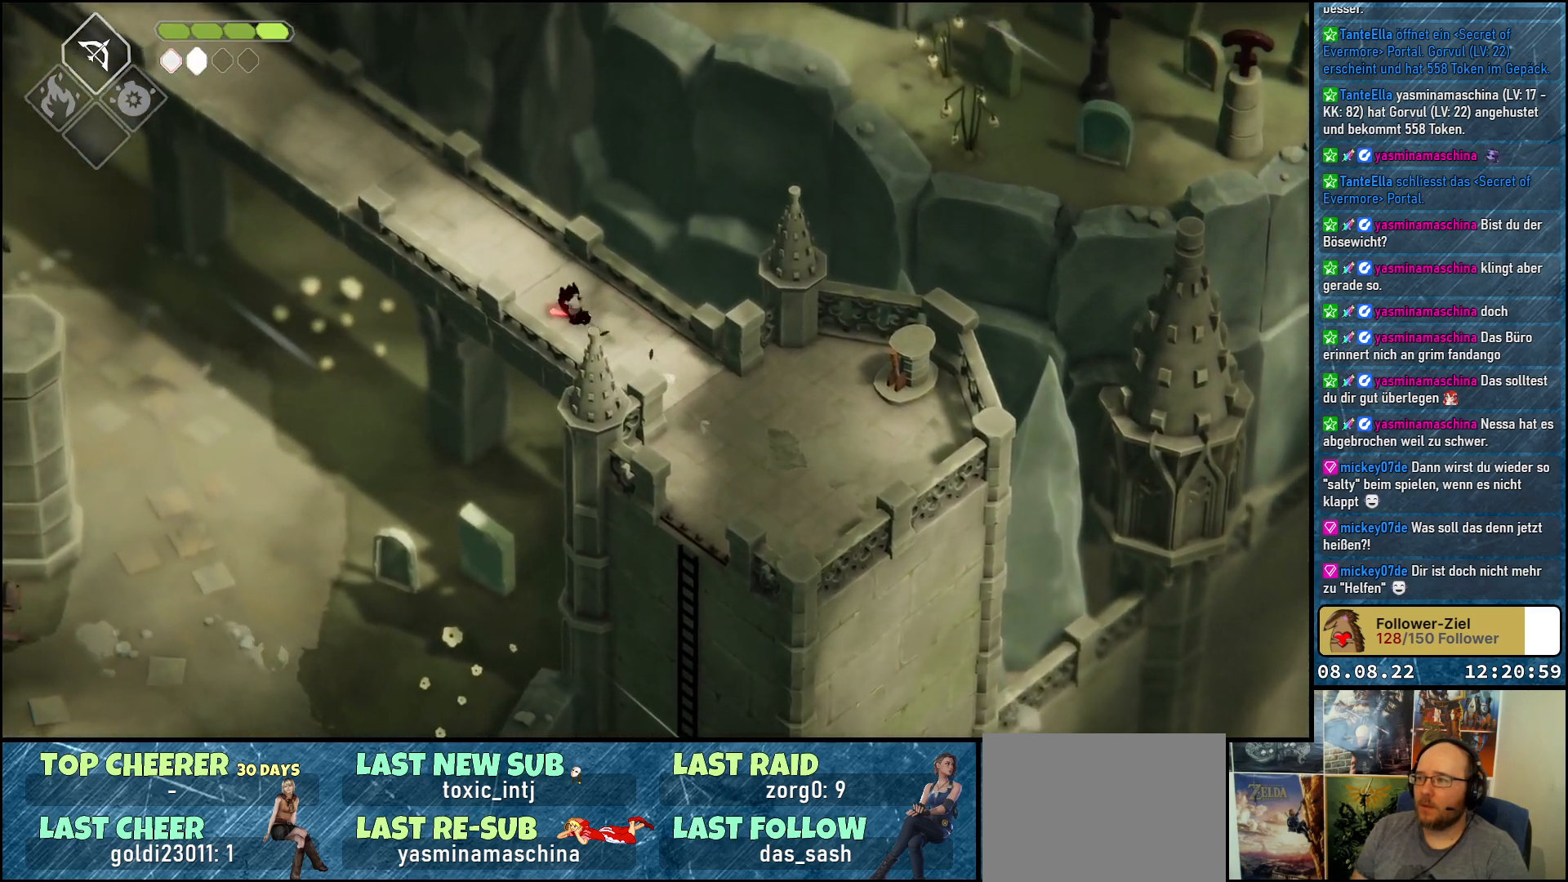
{"buttons": ["A"], "left_stick": "up-left", "right_stick": "center", "events": [[483, "A", "down"]]}
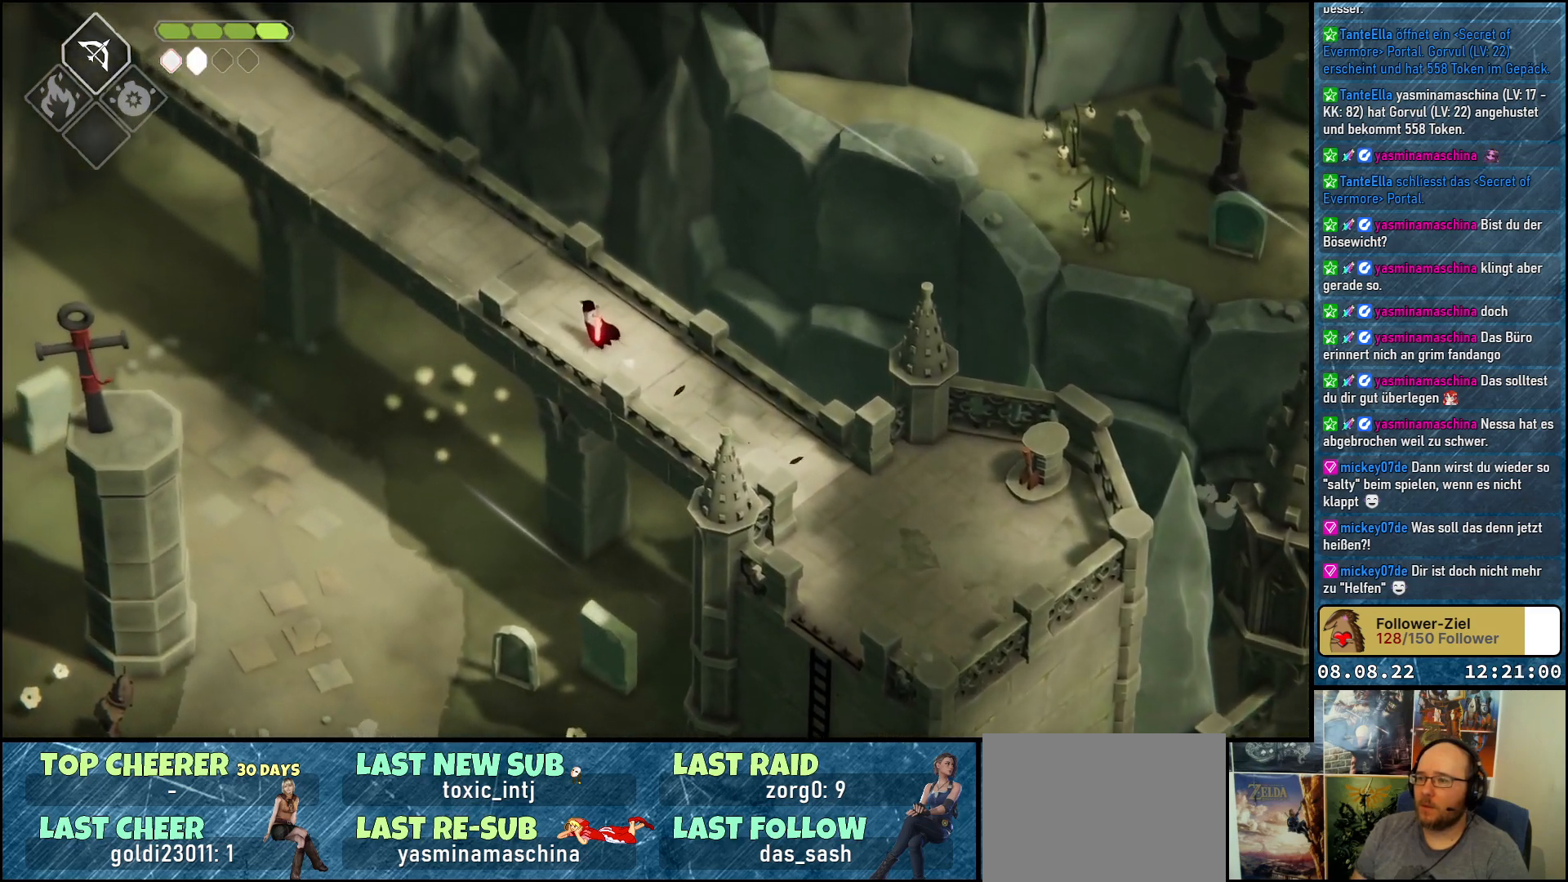
{"buttons": [], "left_stick": "up-left", "right_stick": "center", "events": [[150, "A", "up"]]}
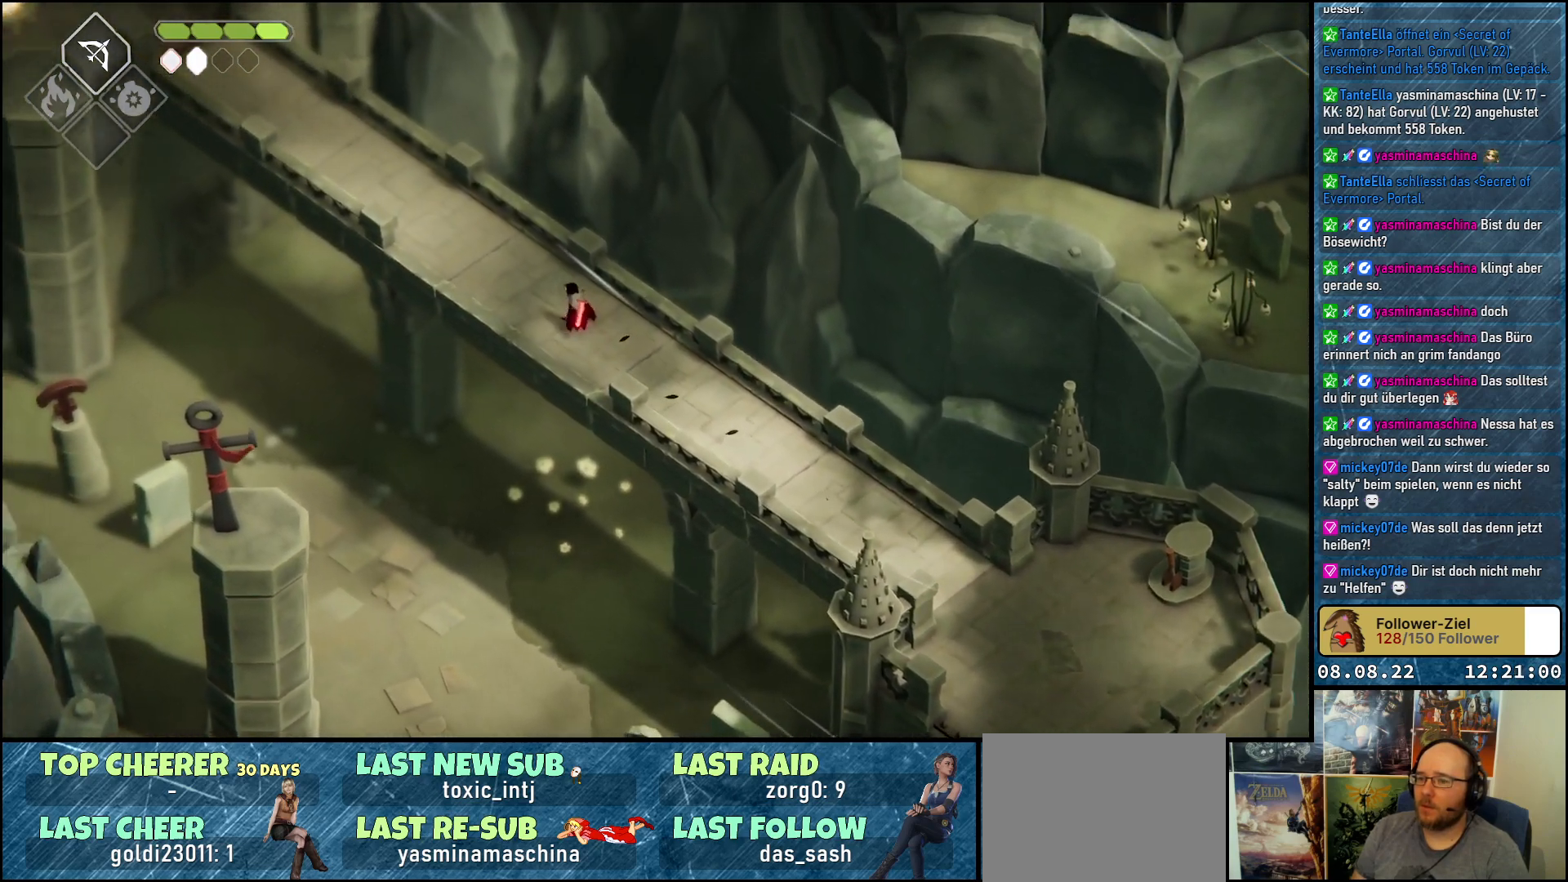
{"buttons": ["A"], "left_stick": "up-left", "right_stick": "center", "events": [[483, "A", "down"]]}
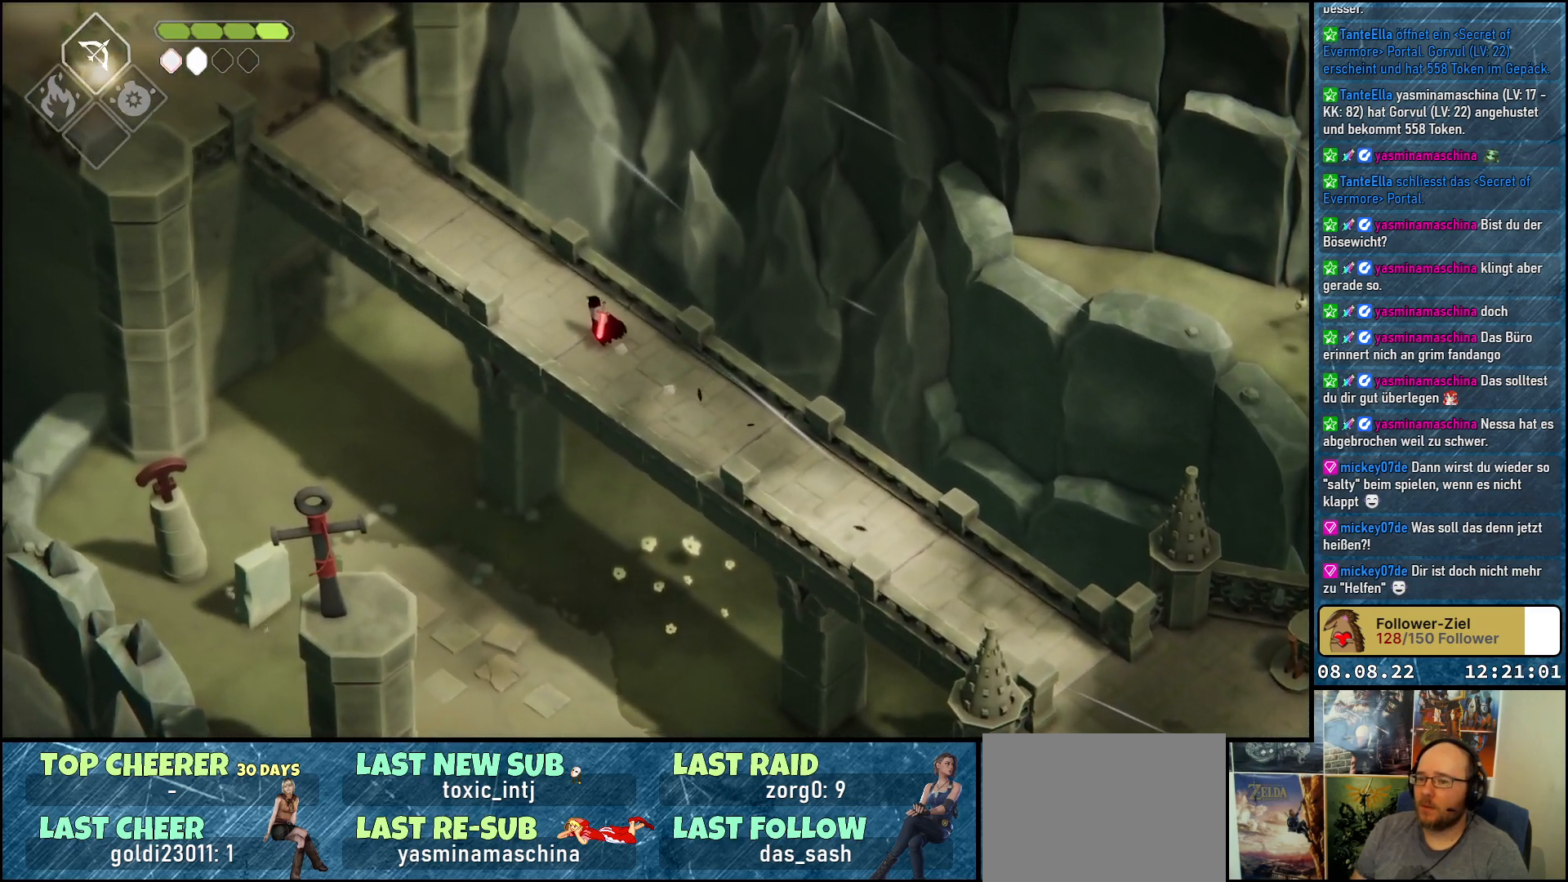
{"buttons": [], "left_stick": "up-left", "right_stick": "center", "events": [[167, "A", "up"]]}
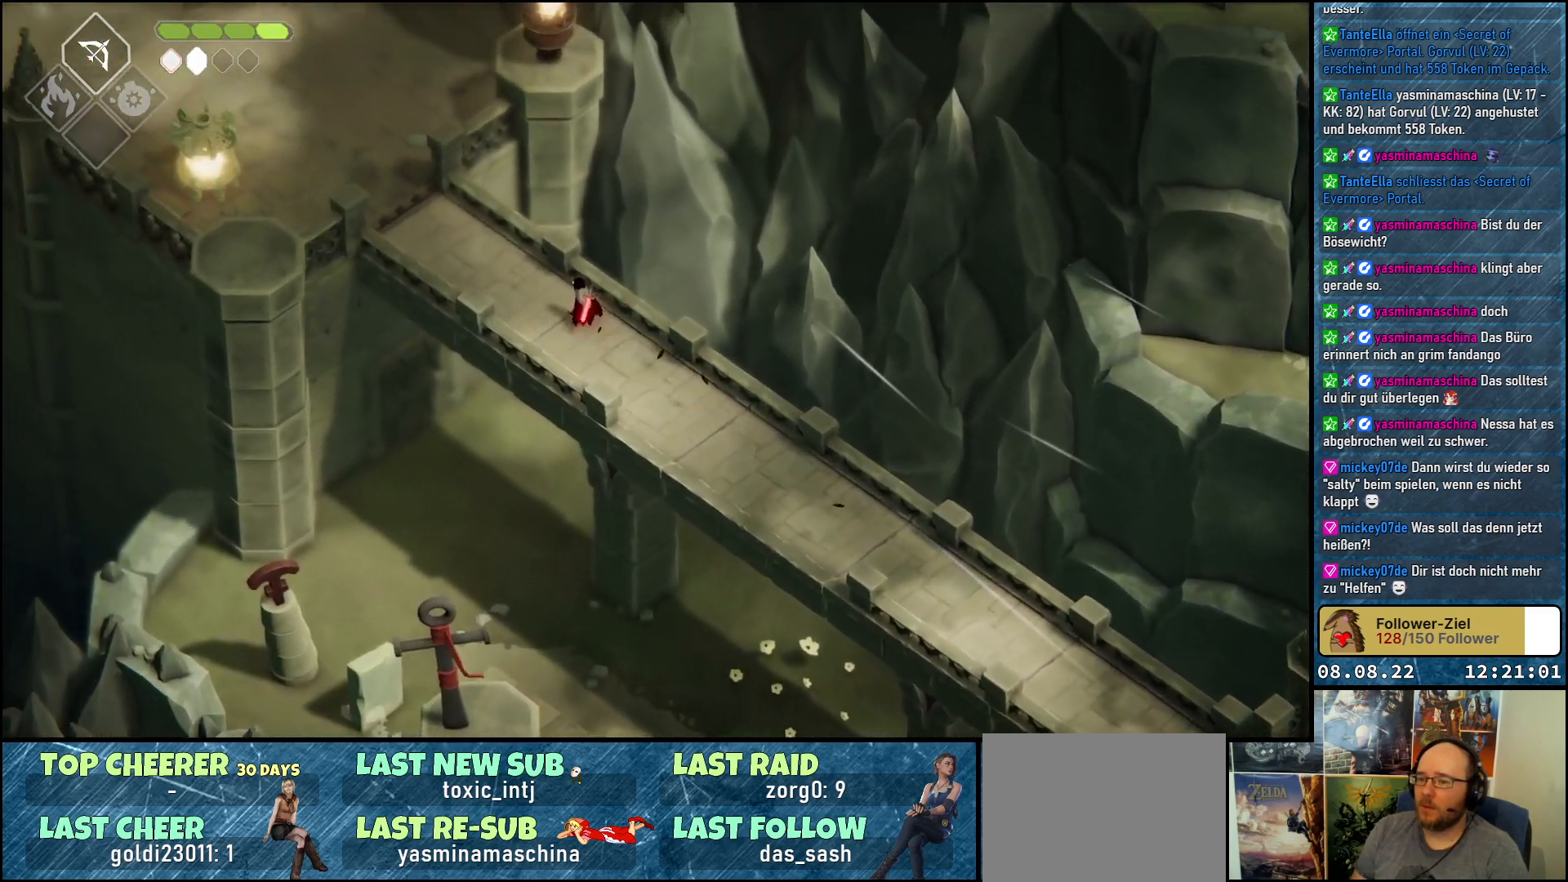
{"buttons": [], "left_stick": "up-left", "right_stick": "center", "events": [[233, "A", "down"], [383, "A", "up"]]}
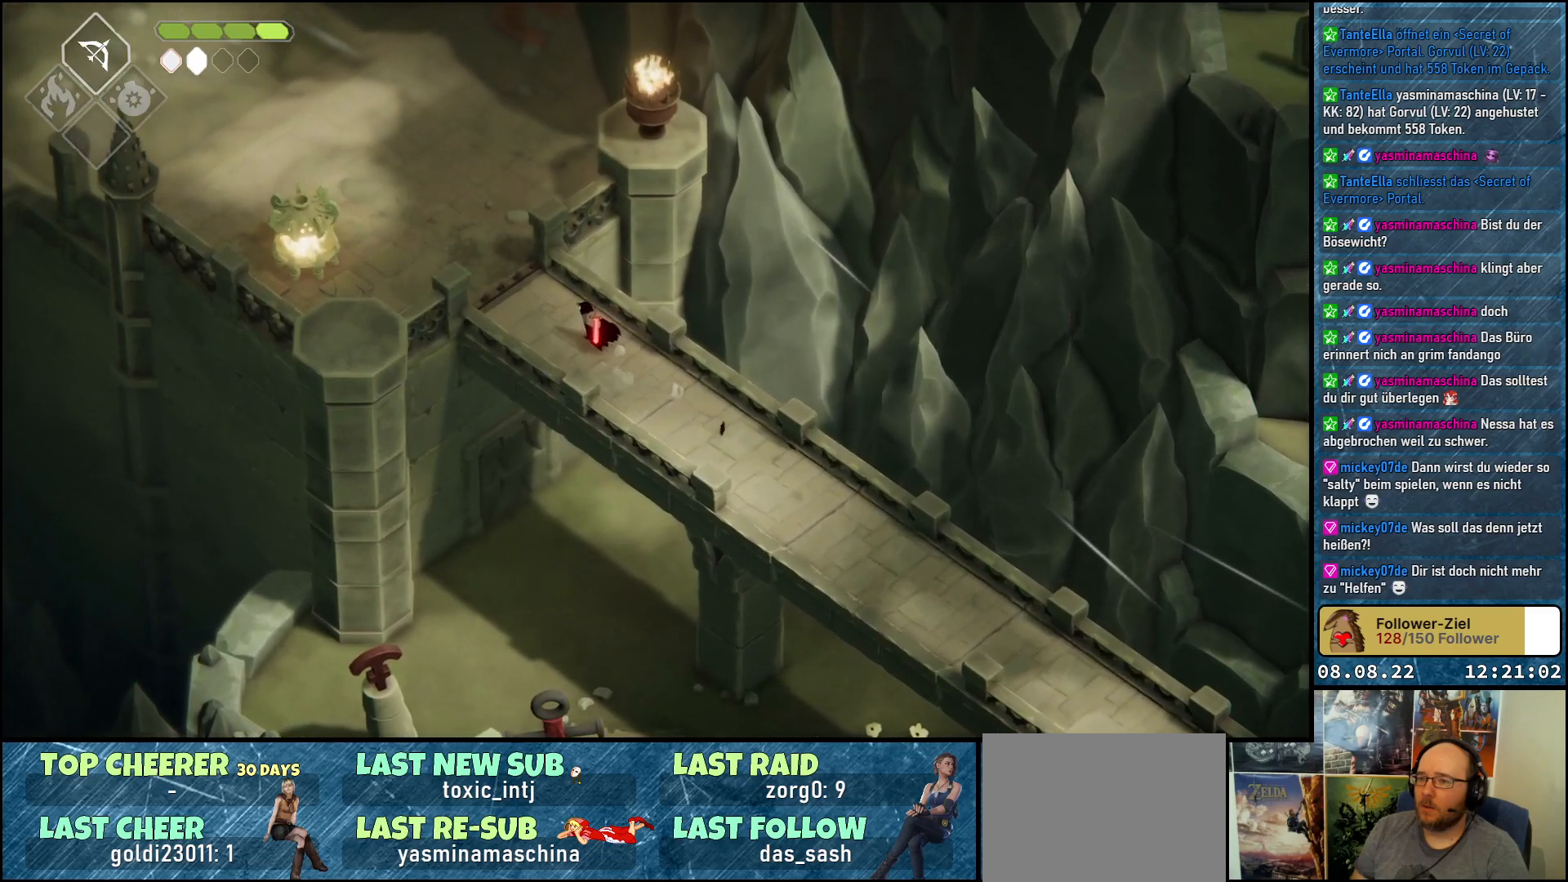
{"buttons": [], "left_stick": "up-left", "right_stick": "center", "events": [[233, "A", "down"], [400, "A", "up"]]}
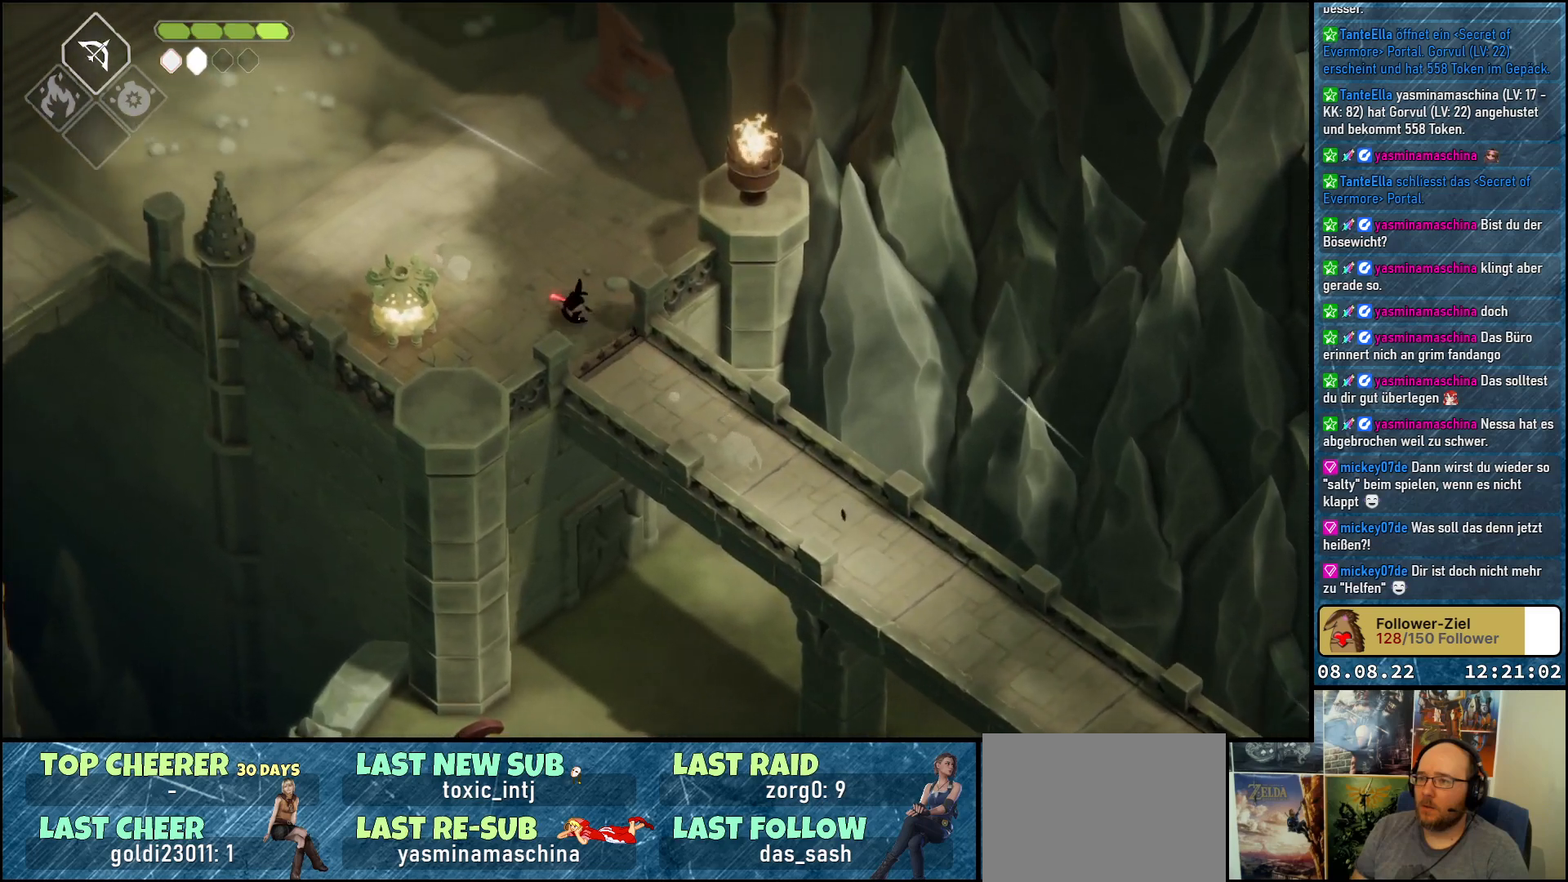
{"buttons": [], "left_stick": "up", "right_stick": "center", "events": [[433, "left_stick", "up"]]}
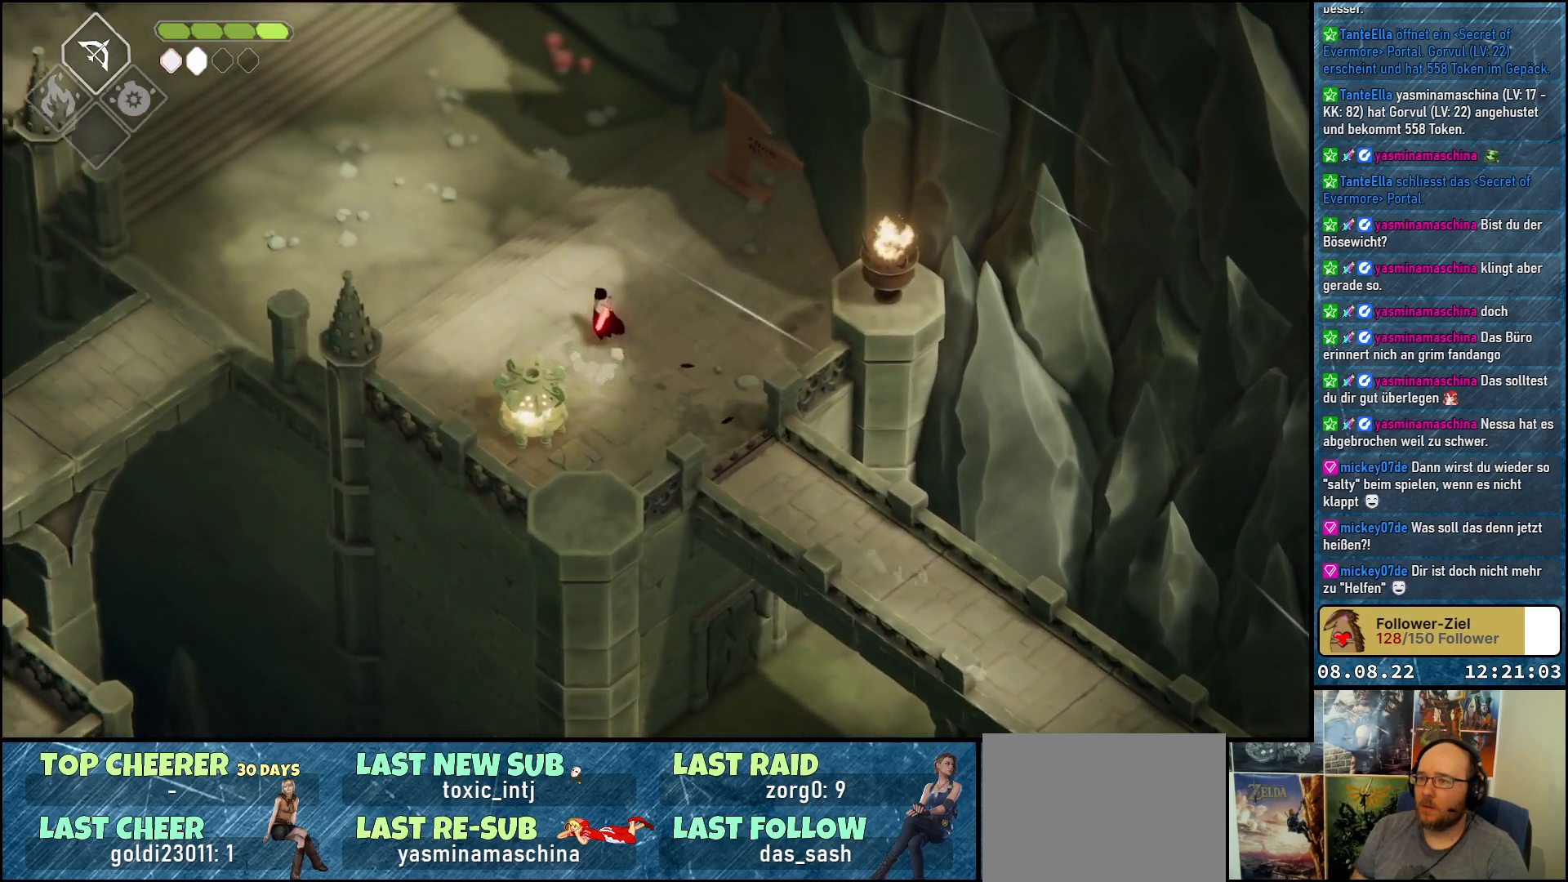
{"buttons": ["A"], "left_stick": "up-left", "right_stick": "center", "events": [[333, "left_stick", "up-left"], [483, "A", "down"]]}
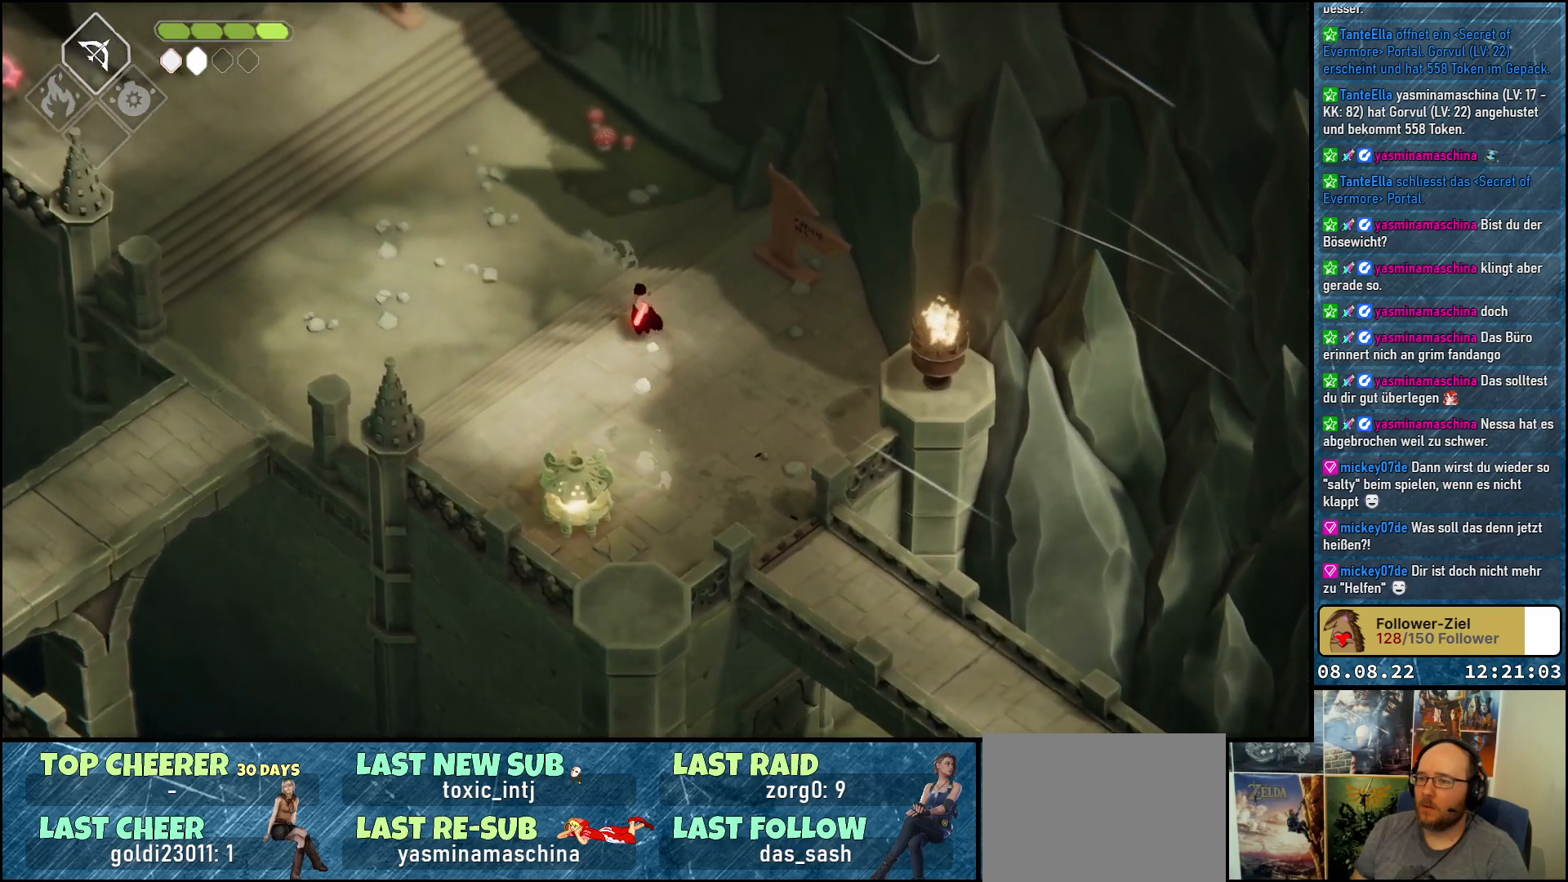
{"buttons": [], "left_stick": "up-left", "right_stick": "center", "events": [[150, "A", "up"]]}